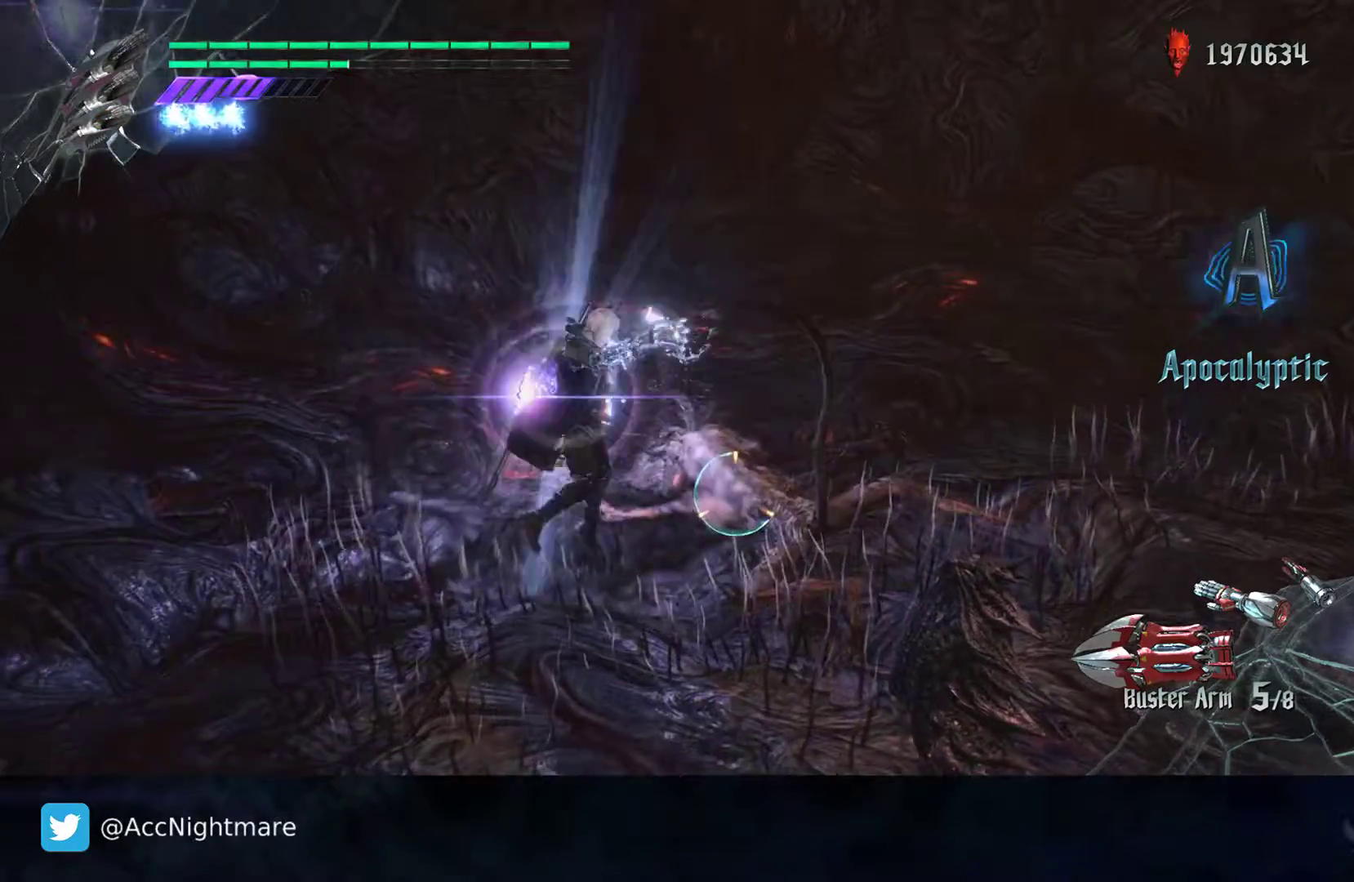
Gameplay with a controller (PlayStation layout); each line is a JSON object with the inputs held at the frame after it. "events" lists button and stick changes between this image and that frame as [ms after this image, input, new state], when the widget could be followed in between. Not read: R1.
{"buttons": ["SQUARE", "R2"], "left_stick": "center", "right_stick": "center", "events": []}
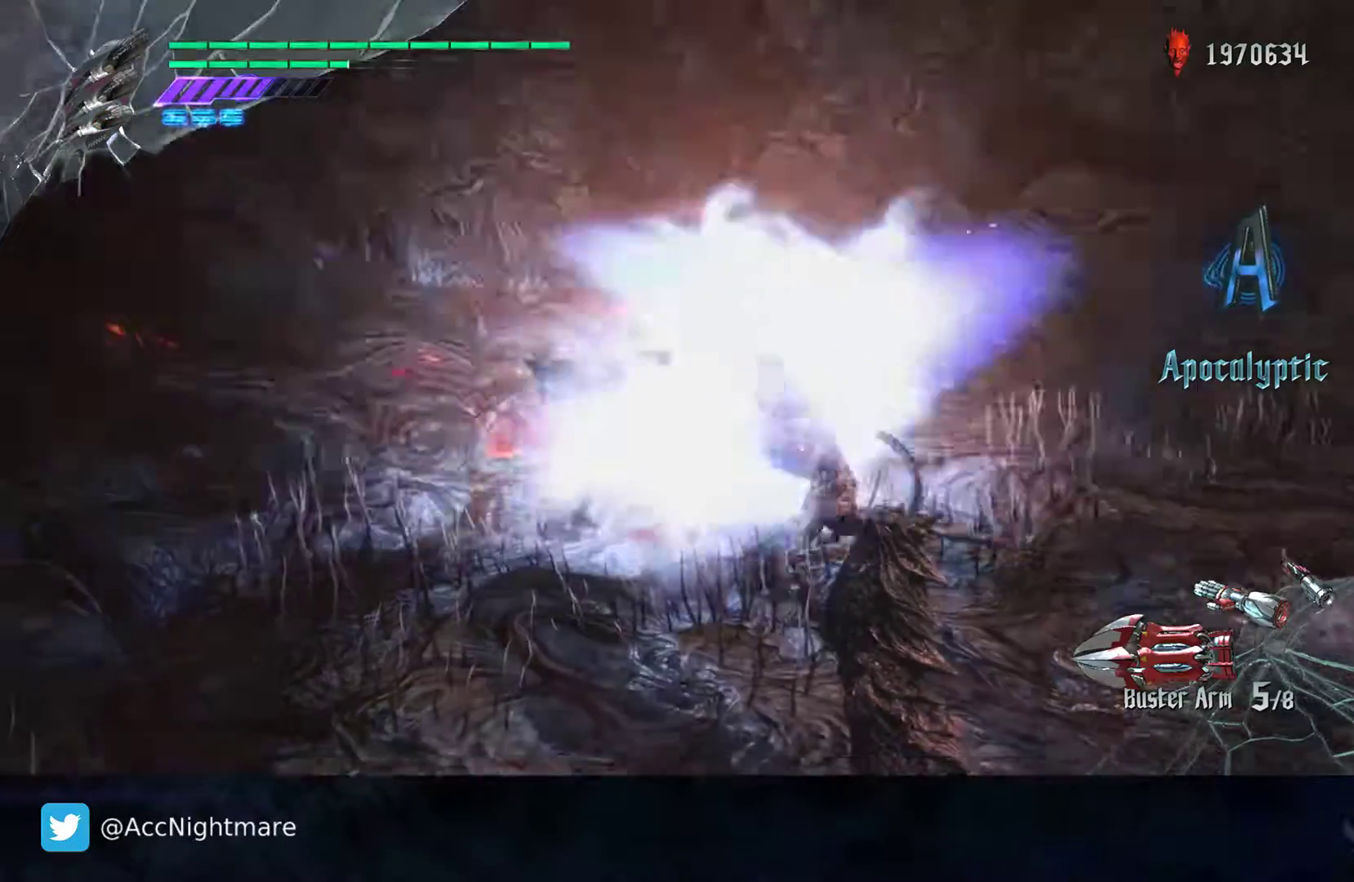
{"buttons": ["SQUARE"], "left_stick": "right", "right_stick": "center", "events": [[367, "left_stick", "right"], [383, "R2", "up"]]}
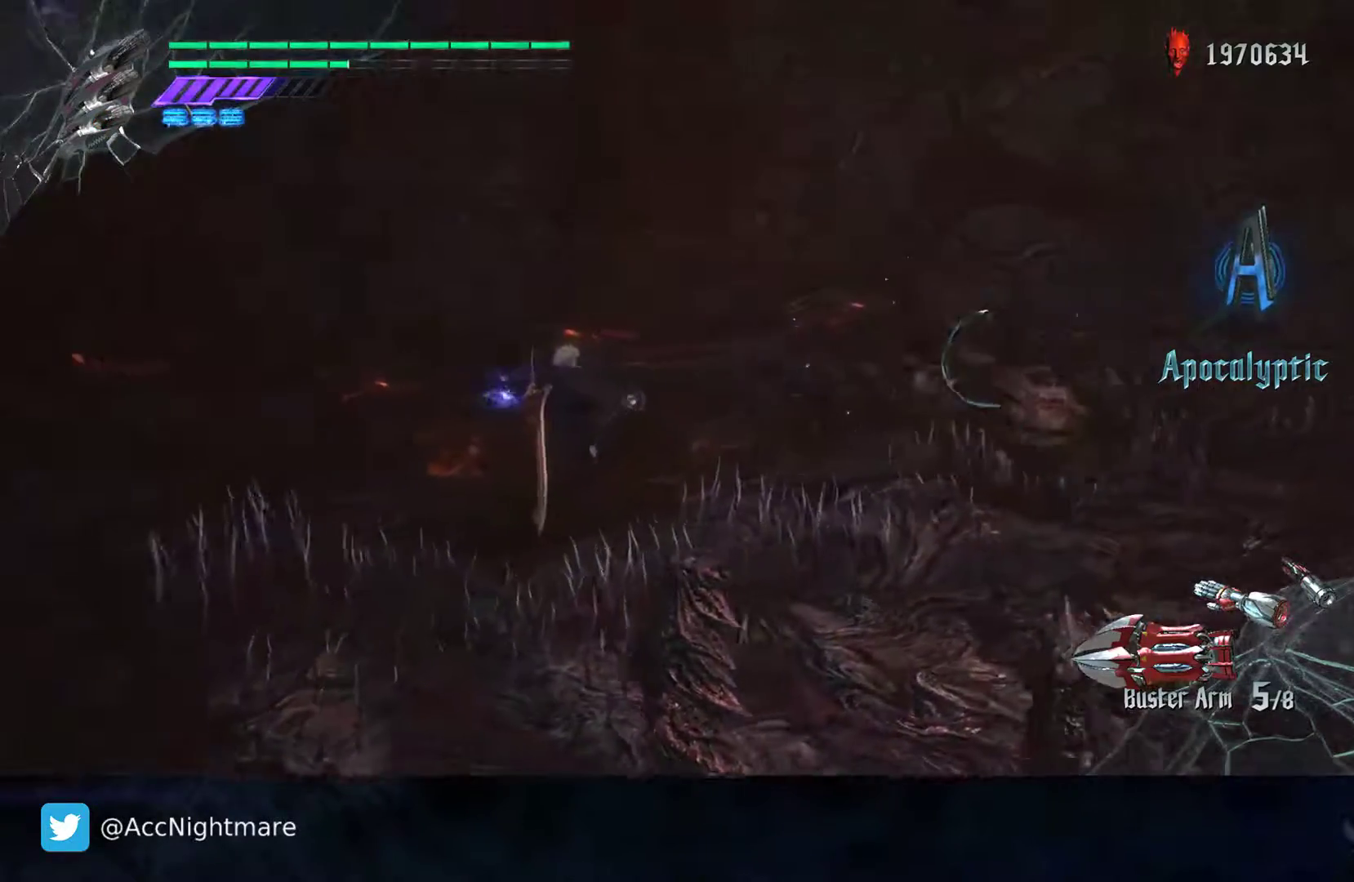
{"buttons": ["SQUARE", "SELECT"], "left_stick": "up-right", "right_stick": "center", "events": [[117, "left_stick", "up-right"], [200, "CROSS", "down"], [317, "CROSS", "up"], [433, "SELECT", "down"]]}
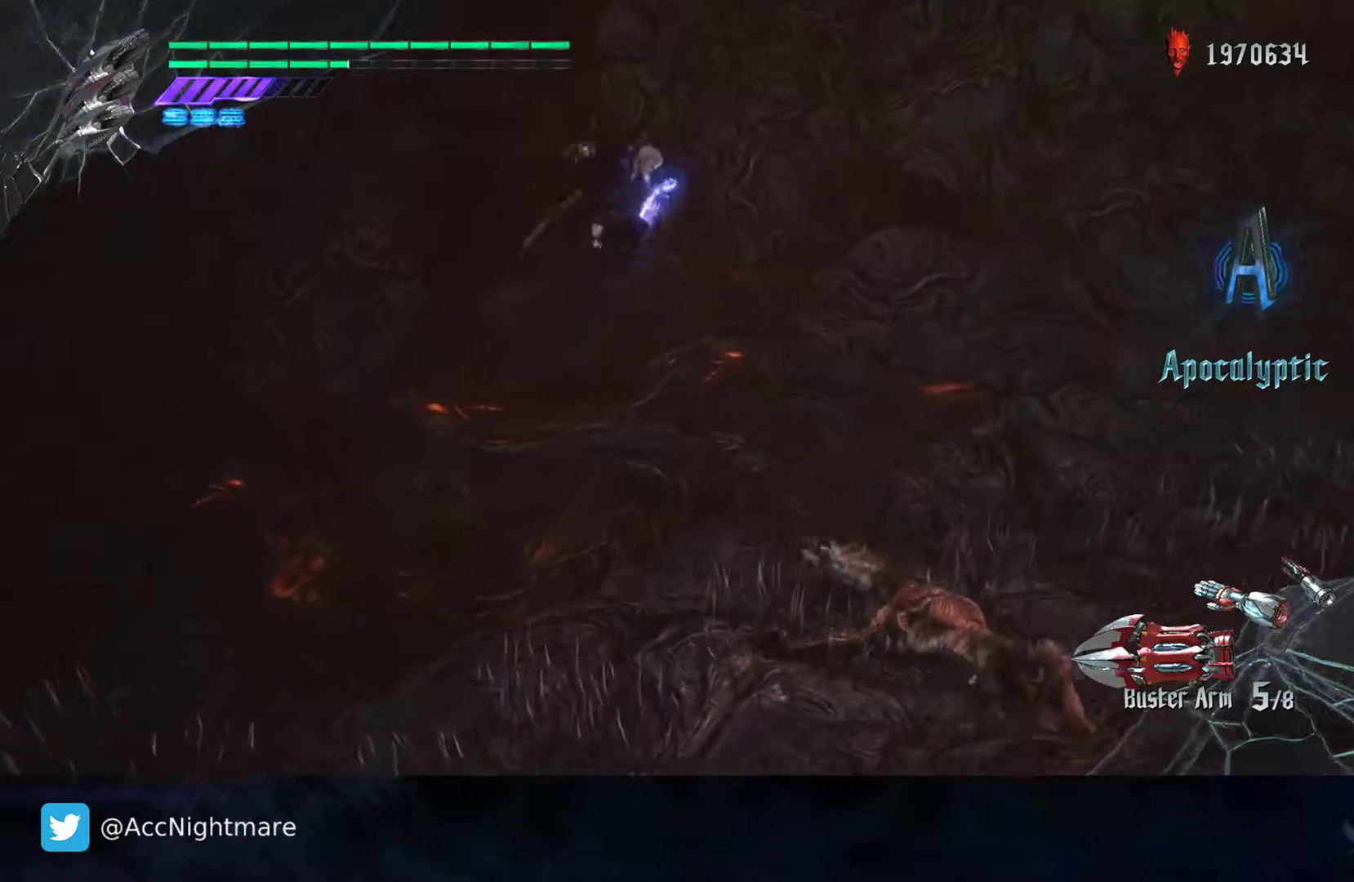
{"buttons": ["SQUARE"], "left_stick": "center", "right_stick": "center", "events": [[50, "SELECT", "up"], [67, "left_stick", "center"]]}
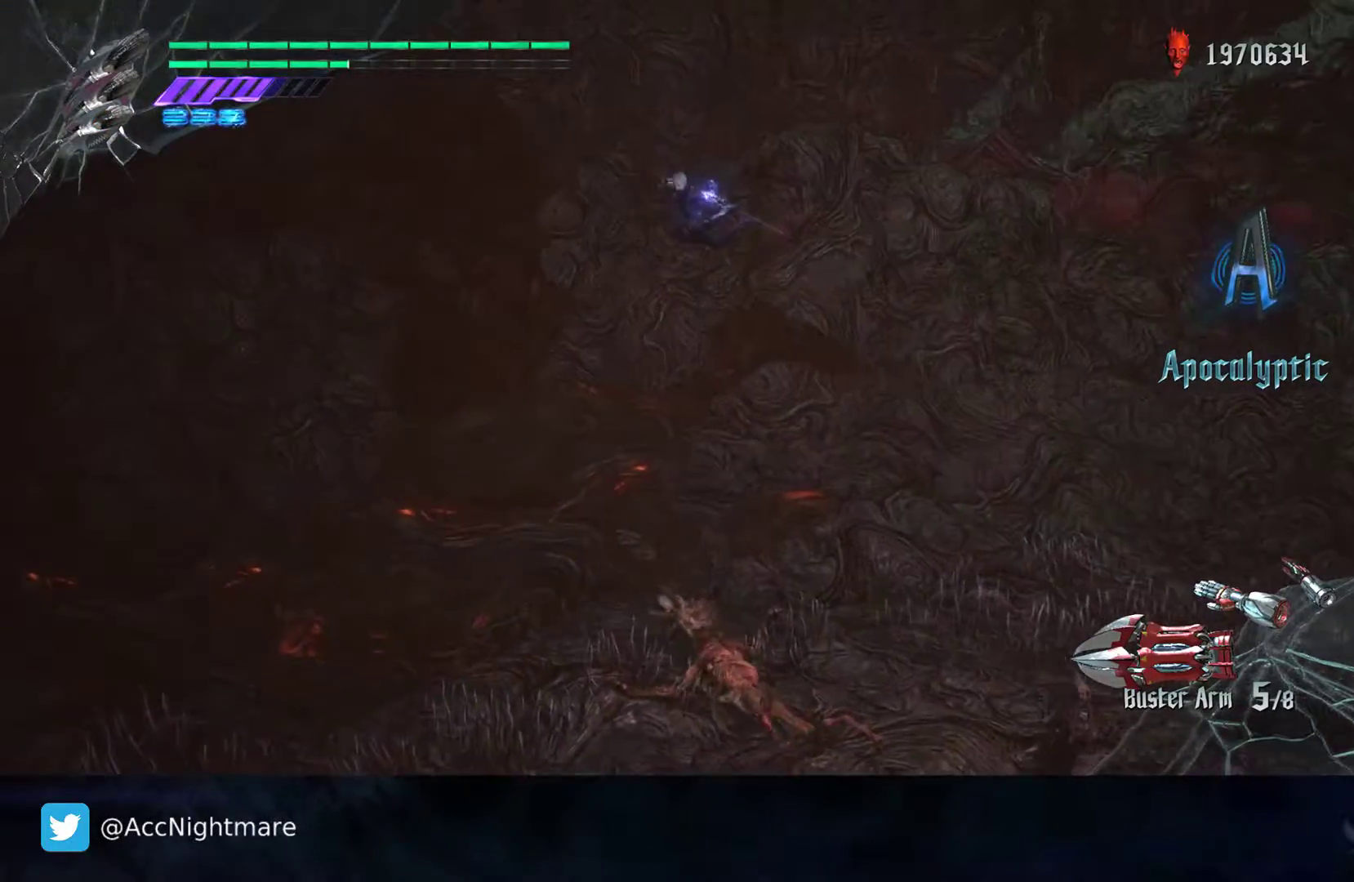
{"buttons": ["SQUARE"], "left_stick": "center", "right_stick": "center", "events": [[50, "L2", "down"], [317, "L2", "up"]]}
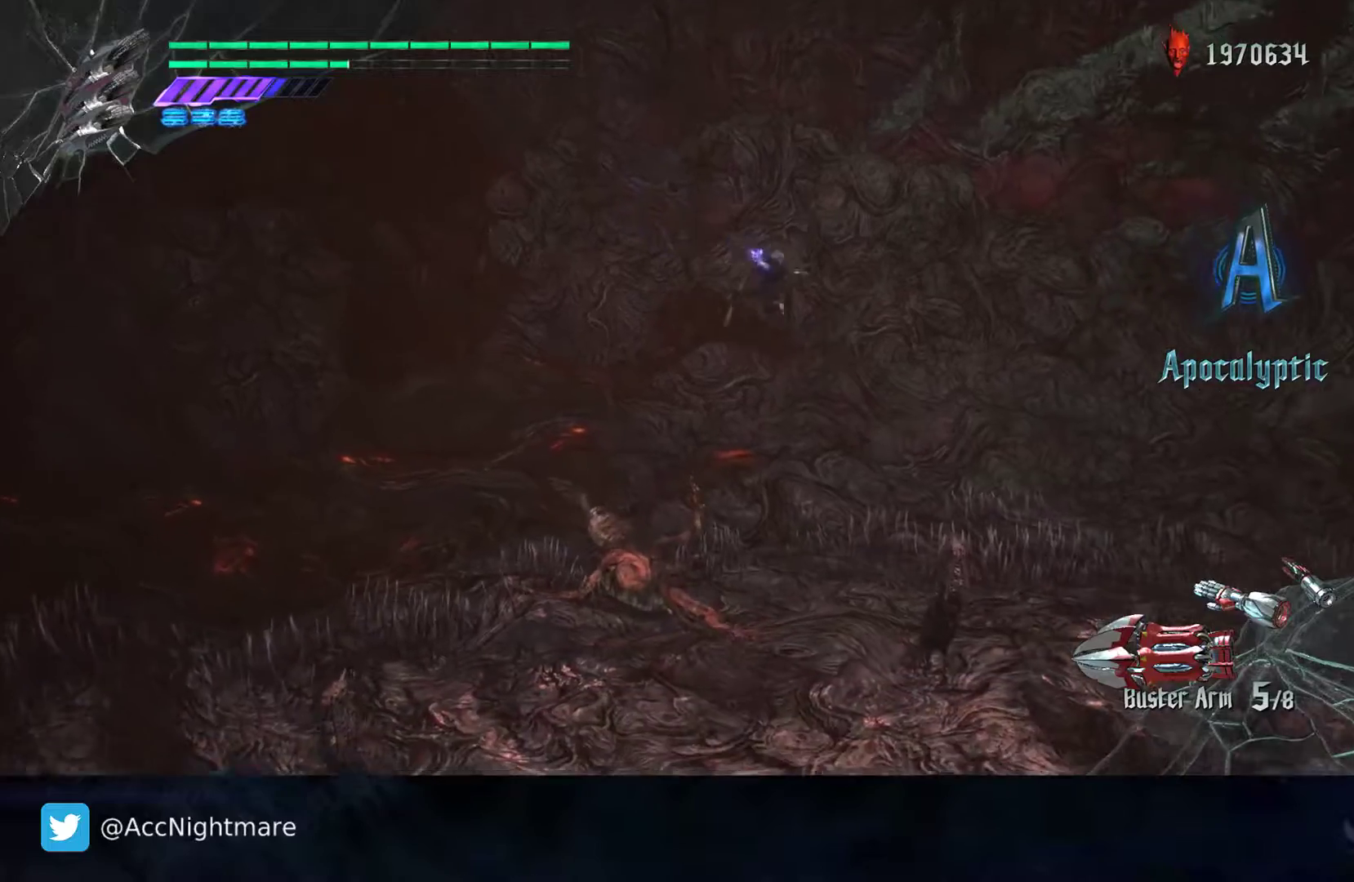
{"buttons": ["SQUARE", "R2"], "left_stick": "center", "right_stick": "center", "events": [[117, "R2", "down"]]}
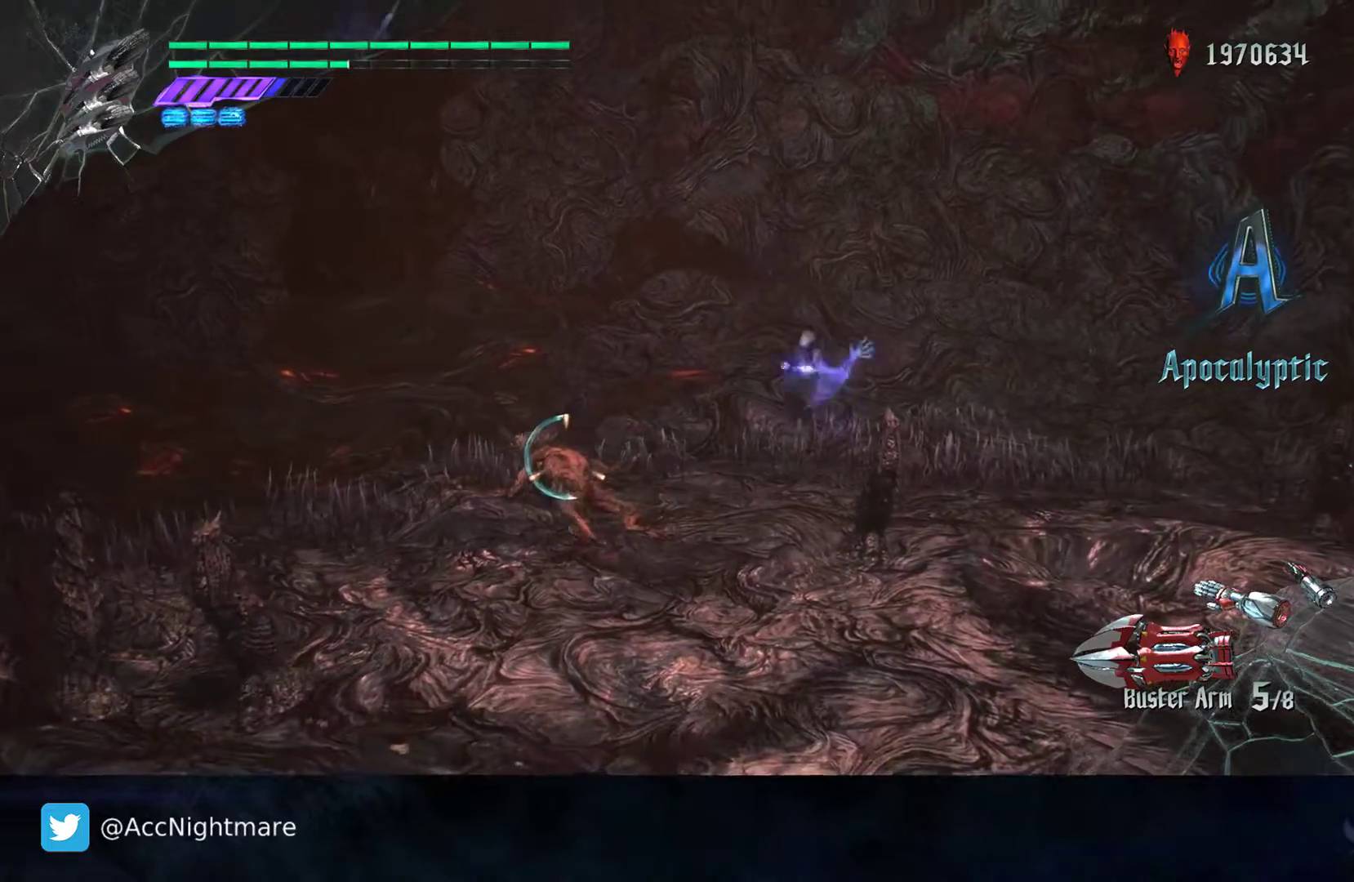
{"buttons": ["SQUARE", "TRIANGLE"], "left_stick": "center", "right_stick": "center", "events": [[233, "R2", "up"], [467, "TRIANGLE", "down"]]}
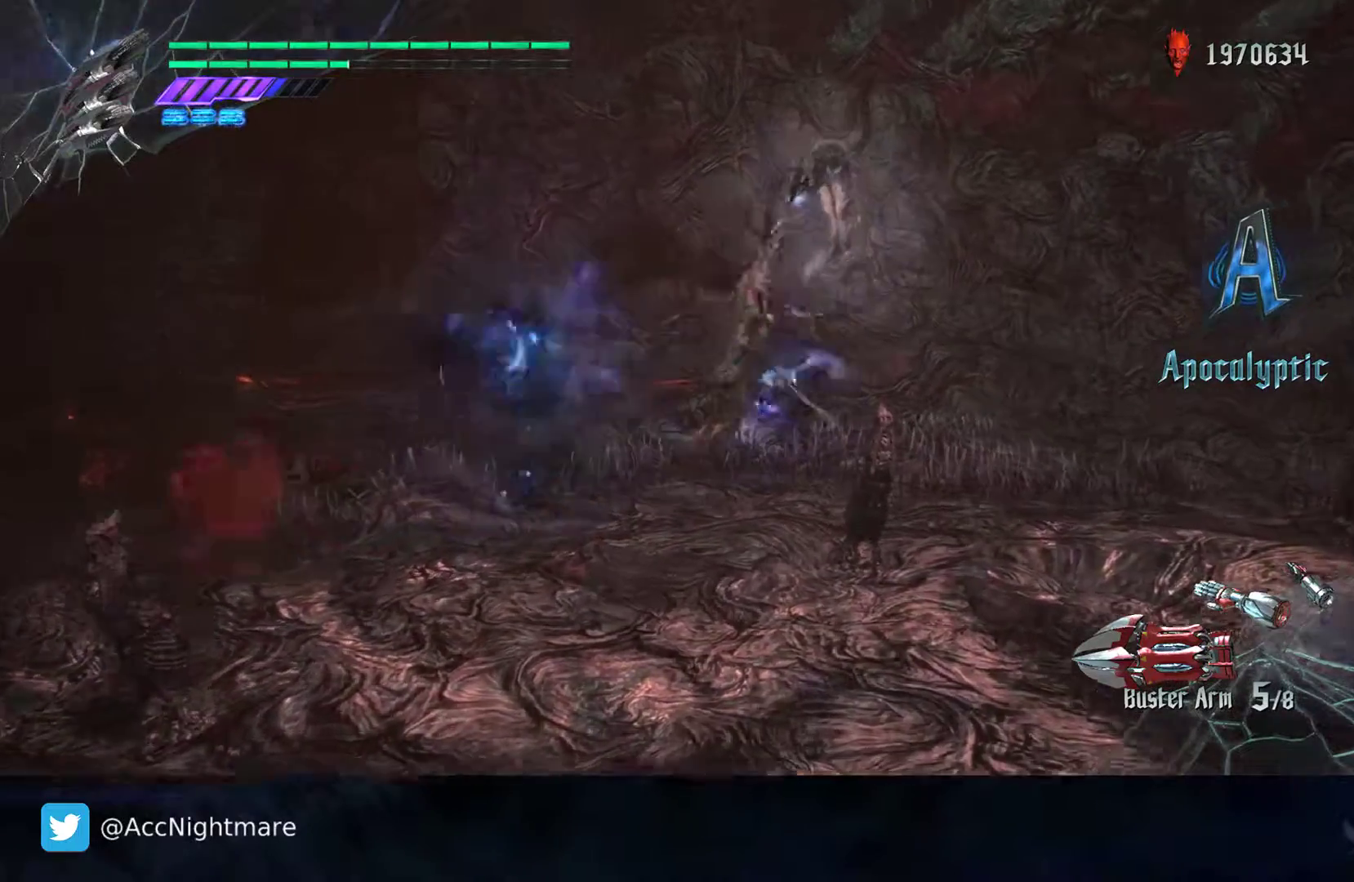
{"buttons": ["SQUARE", "TRIANGLE", "R2"], "left_stick": "center", "right_stick": "center", "events": [[150, "TRIANGLE", "up"], [267, "L2", "down"], [400, "R2", "down"], [433, "L2", "up"], [433, "TRIANGLE", "down"]]}
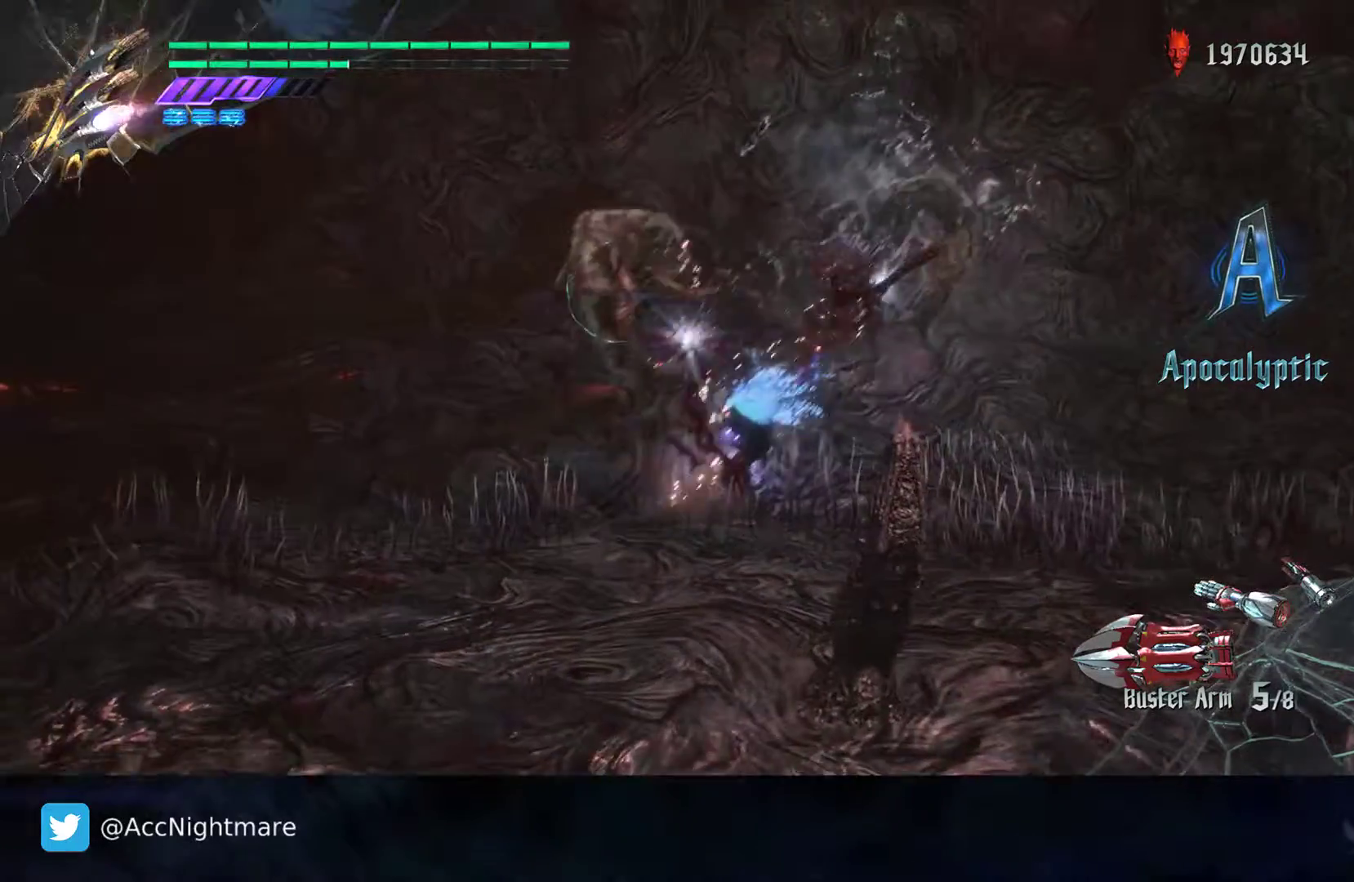
{"buttons": ["SQUARE", "R2"], "left_stick": "center", "right_stick": "center", "events": [[133, "TRIANGLE", "up"], [183, "L2", "down"], [333, "L2", "up"]]}
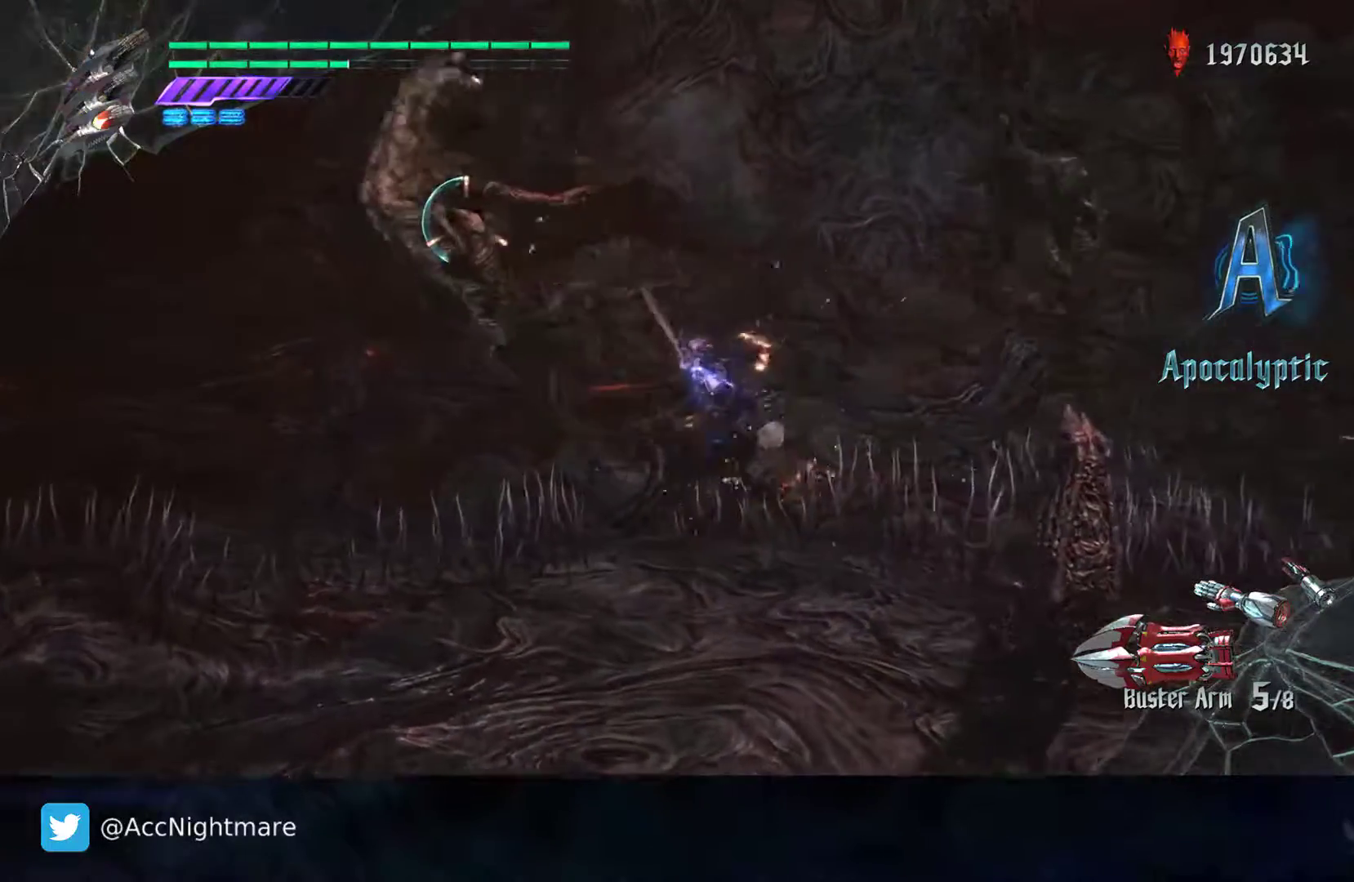
{"buttons": ["SQUARE", "TRIANGLE", "L2", "R2"], "left_stick": "center", "right_stick": "center", "events": [[150, "TRIANGLE", "down"], [467, "L2", "down"]]}
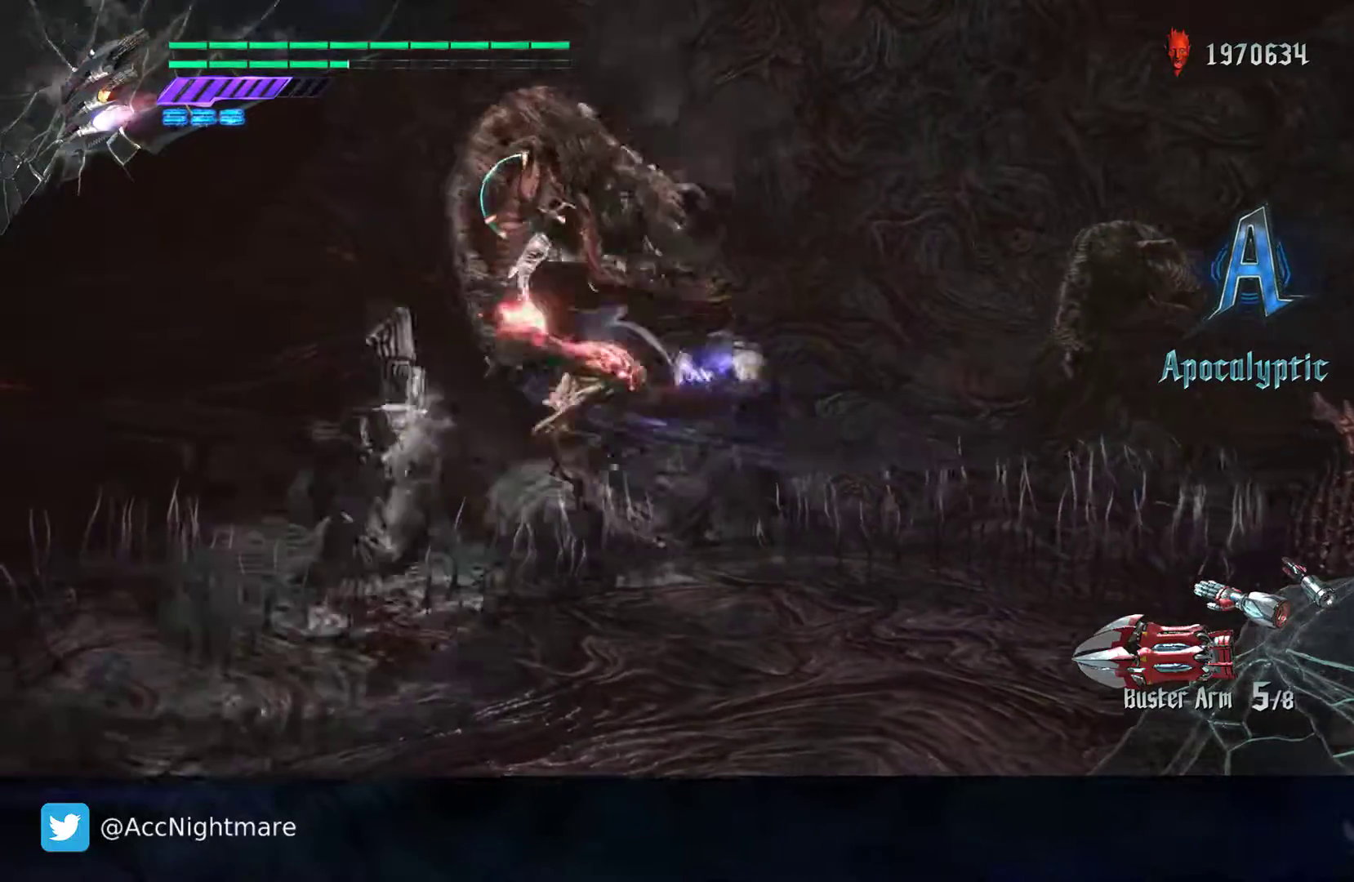
{"buttons": ["CROSS", "SQUARE"], "left_stick": "down-right", "right_stick": "center", "events": [[133, "L2", "up"], [167, "TRIANGLE", "up"], [283, "R2", "up"], [300, "left_stick", "right"], [450, "CROSS", "down"], [467, "left_stick", "down-right"]]}
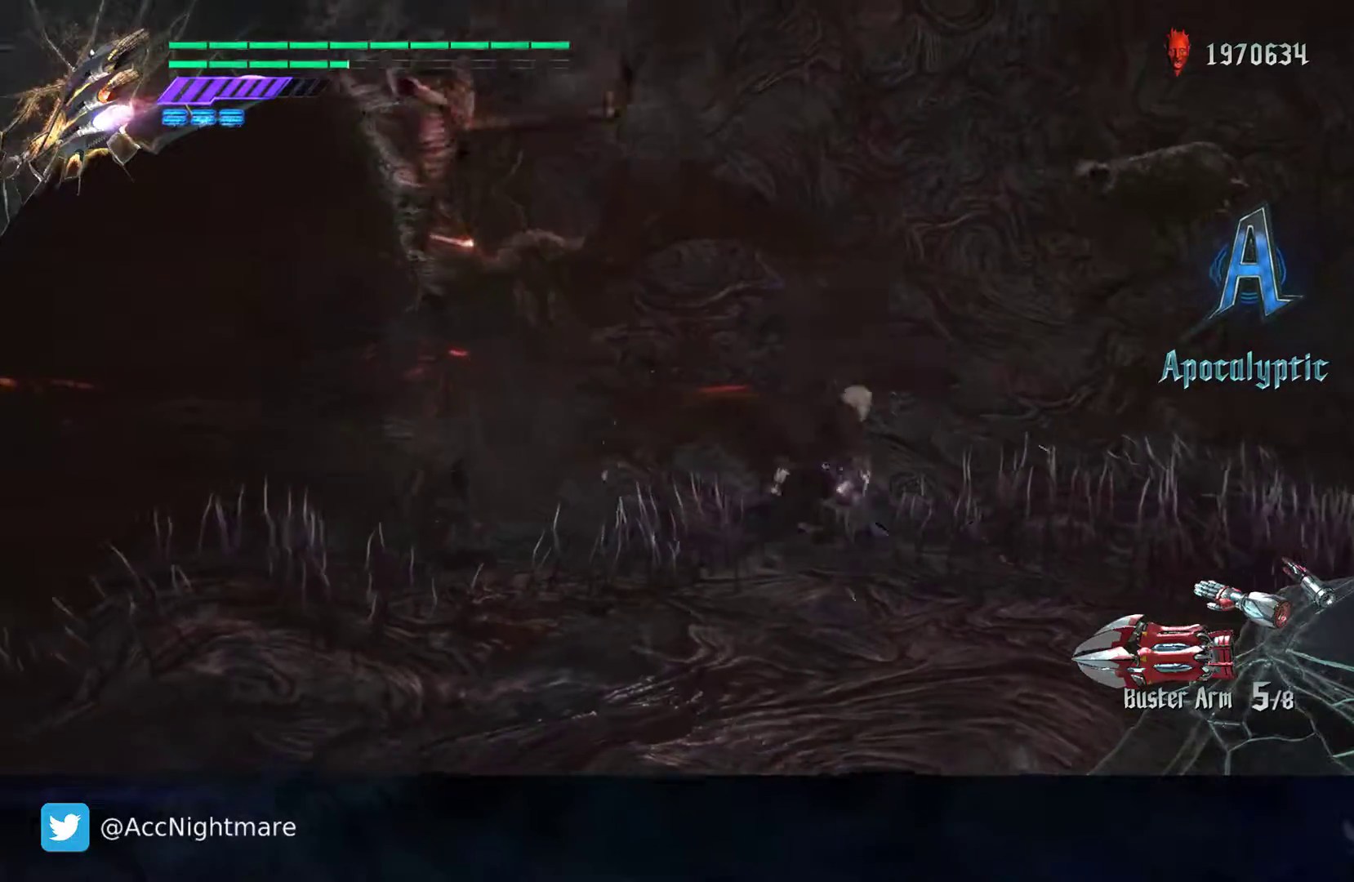
{"buttons": ["SQUARE", "R2"], "left_stick": "center", "right_stick": "center", "events": [[83, "CROSS", "up"], [100, "R2", "down"], [167, "left_stick", "center"]]}
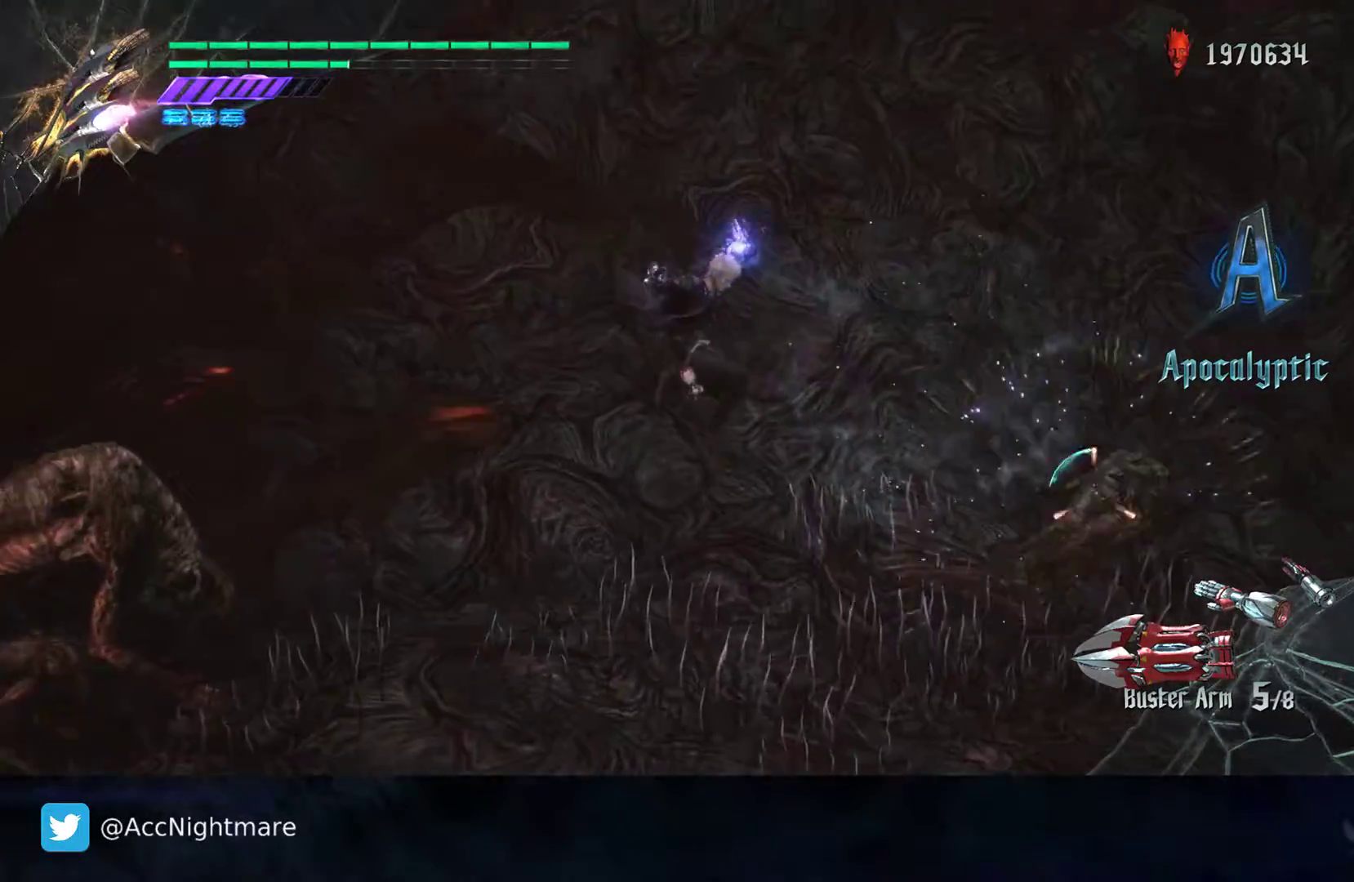
{"buttons": ["SQUARE", "R2"], "left_stick": "center", "right_stick": "center", "events": [[33, "L3", "down"], [133, "L3", "up"]]}
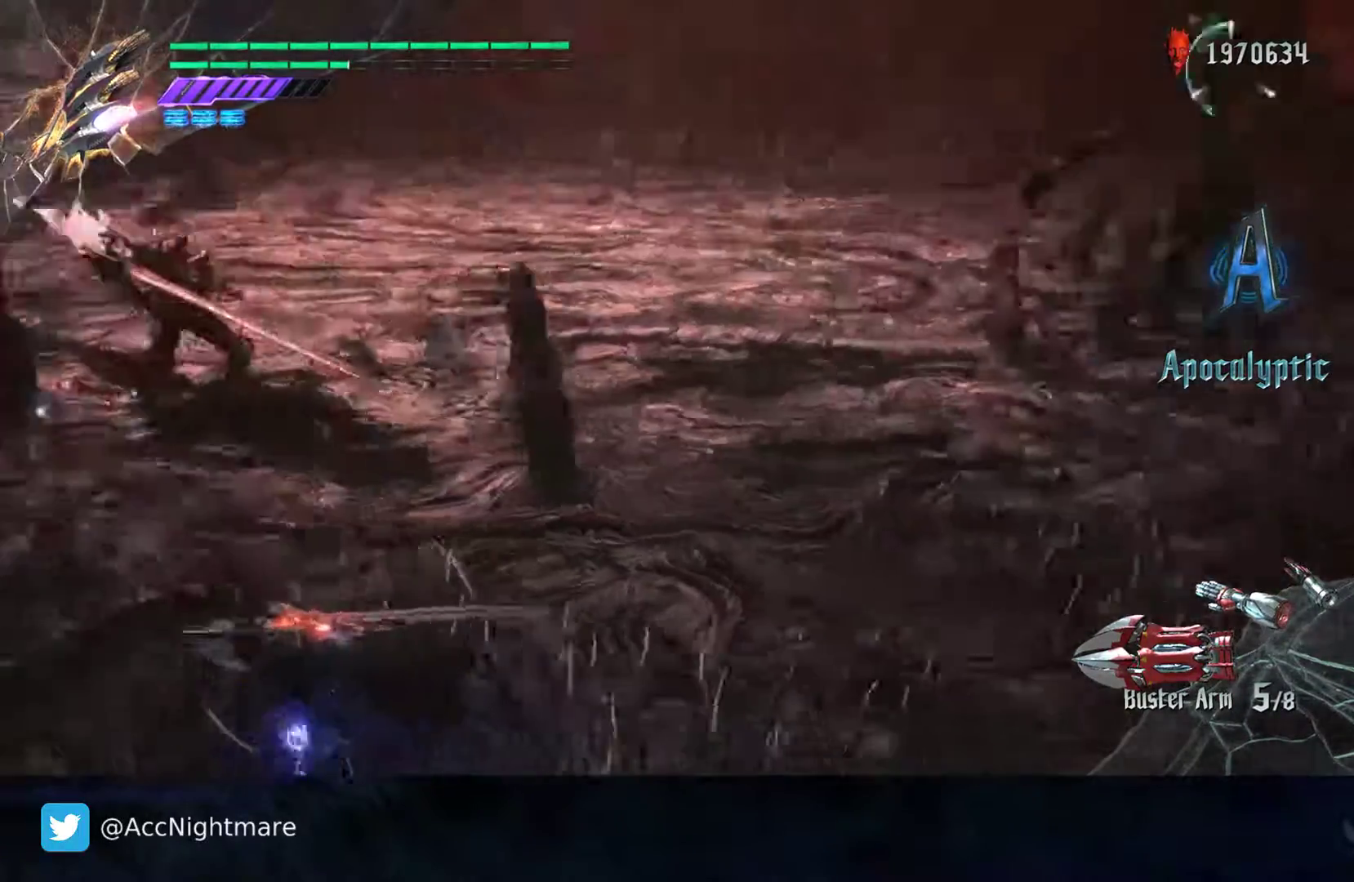
{"buttons": ["SQUARE"], "left_stick": "up-right", "right_stick": "center", "events": [[400, "left_stick", "up-right"], [500, "R2", "up"]]}
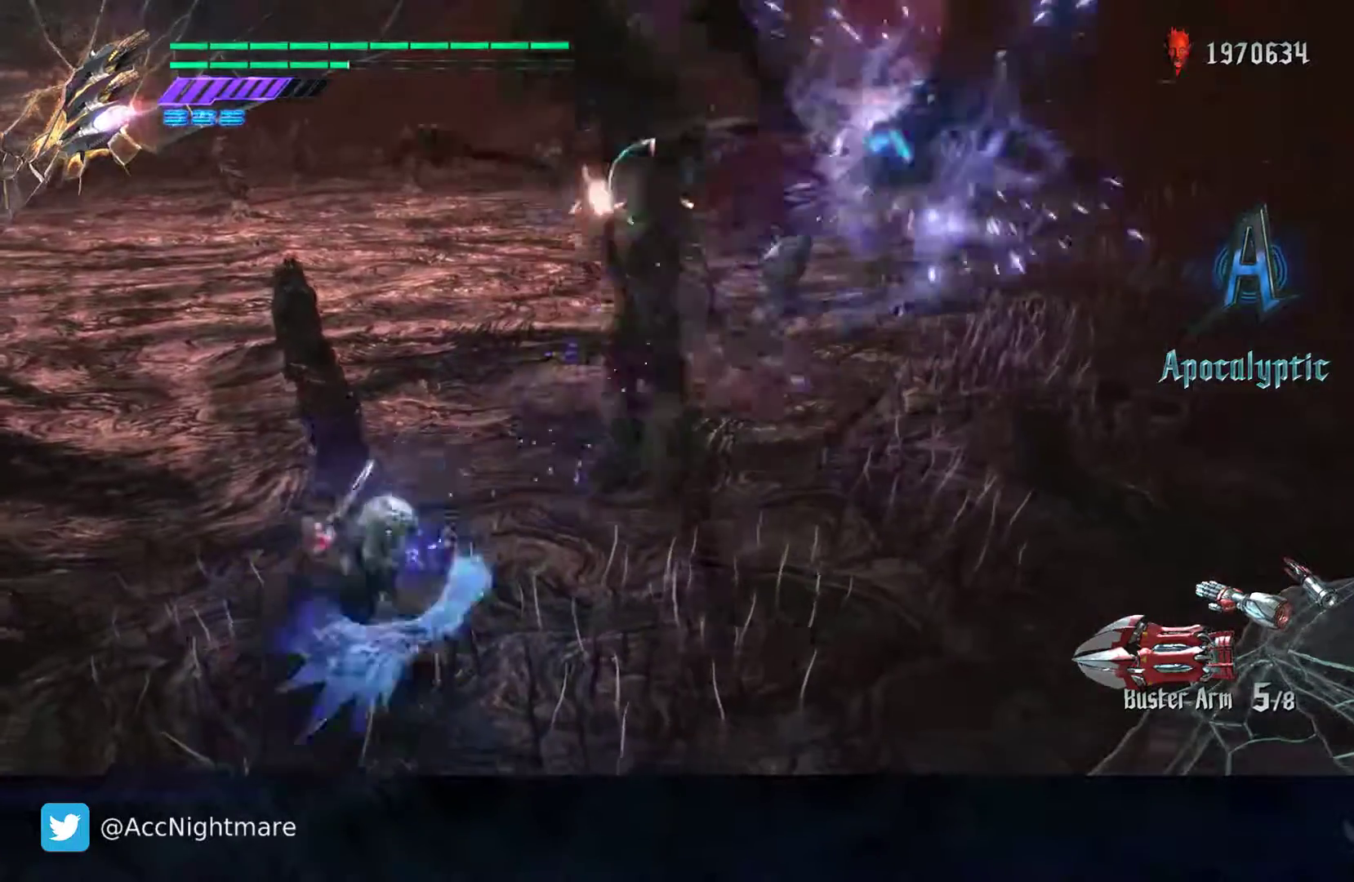
{"buttons": ["SQUARE"], "left_stick": "center", "right_stick": "center", "events": [[333, "TRIANGLE", "down"], [350, "left_stick", "center"], [500, "TRIANGLE", "up"]]}
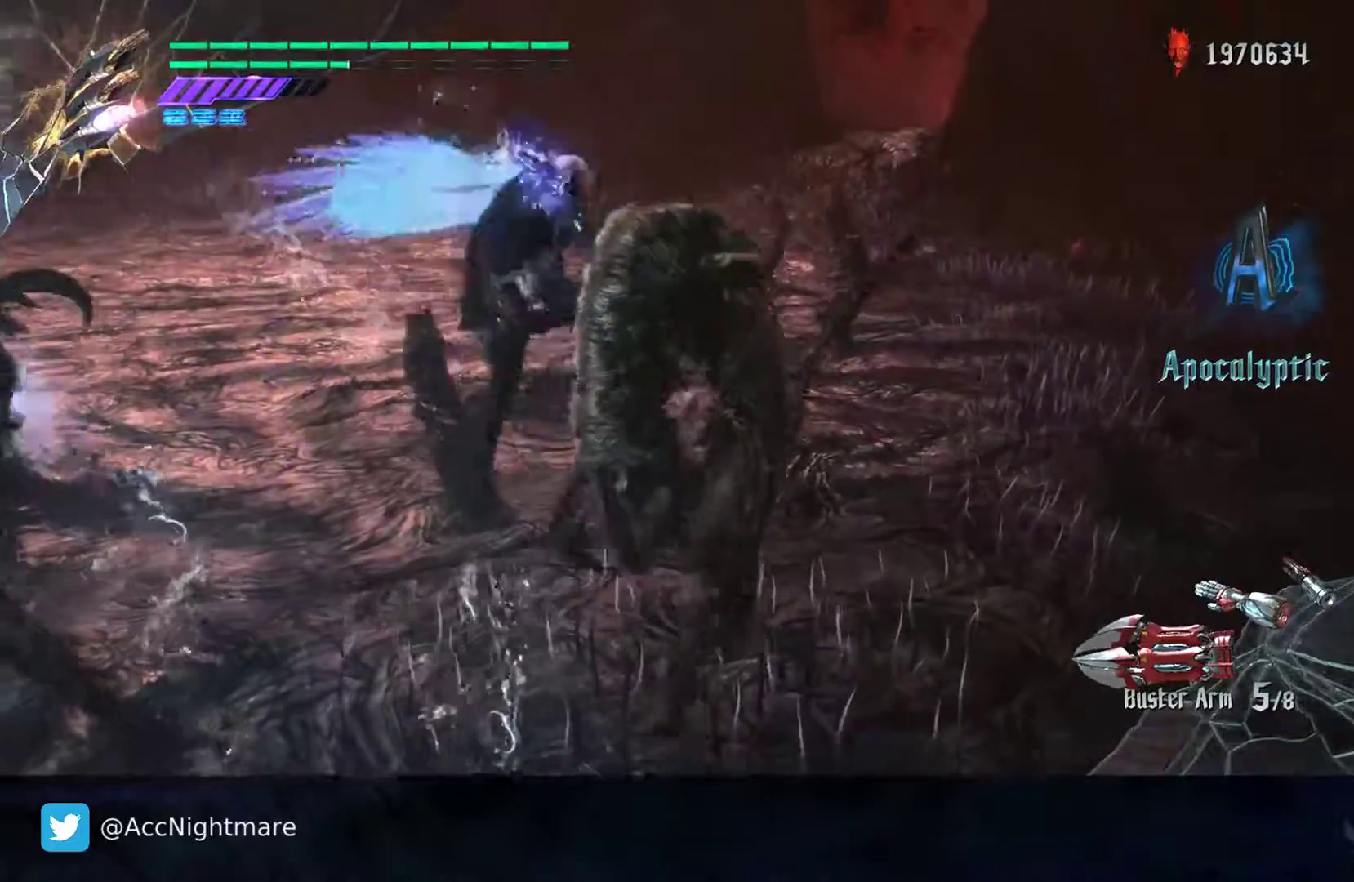
{"buttons": ["SQUARE", "L2"], "left_stick": "center", "right_stick": "center", "events": [[100, "L2", "down"], [250, "L2", "up"], [250, "TRIANGLE", "down"], [450, "L2", "down"], [500, "TRIANGLE", "up"]]}
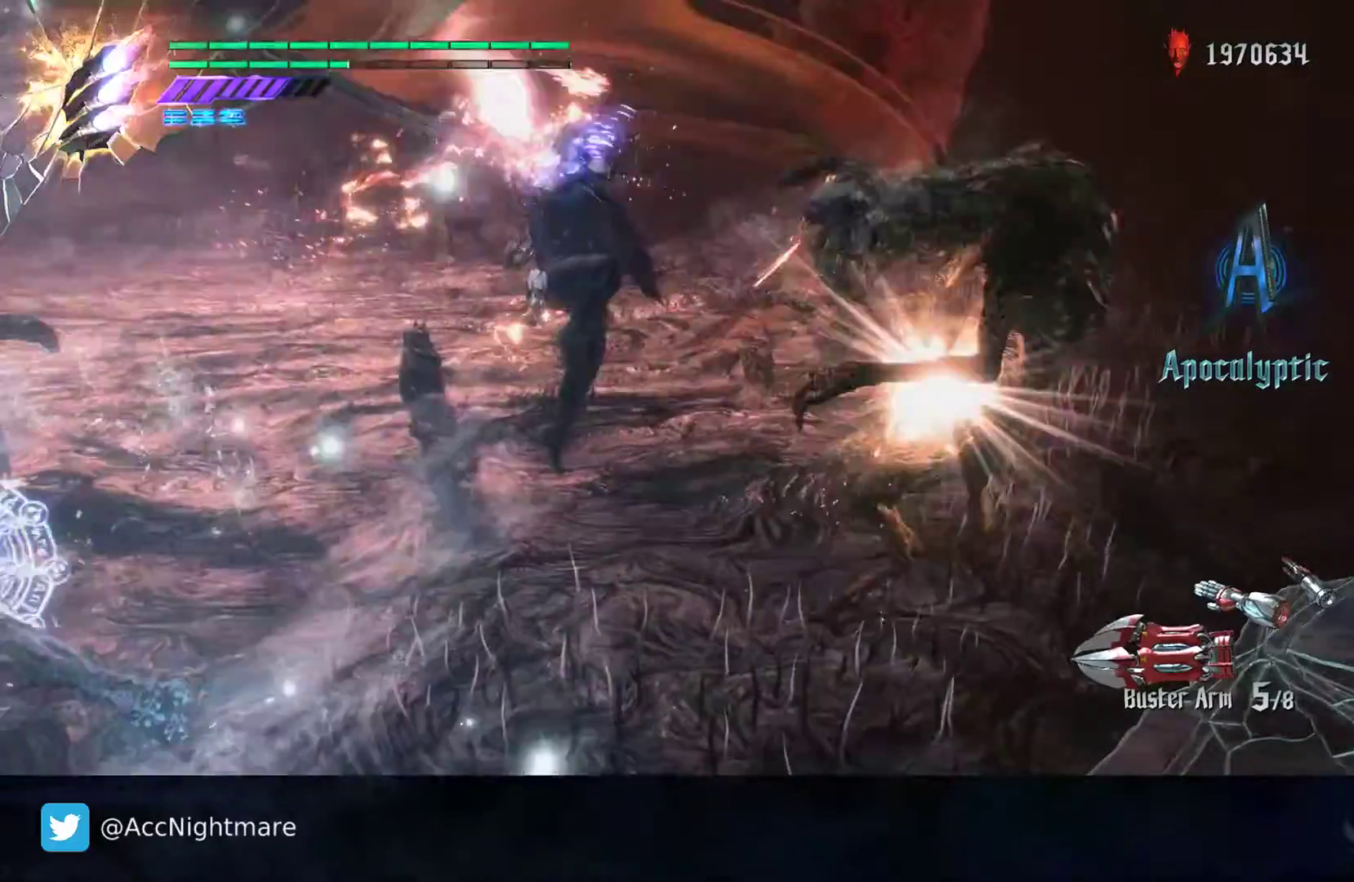
{"buttons": ["SQUARE"], "left_stick": "down-left", "right_stick": "center", "events": [[83, "L2", "up"], [150, "left_stick", "left"], [250, "left_stick", "down-left"]]}
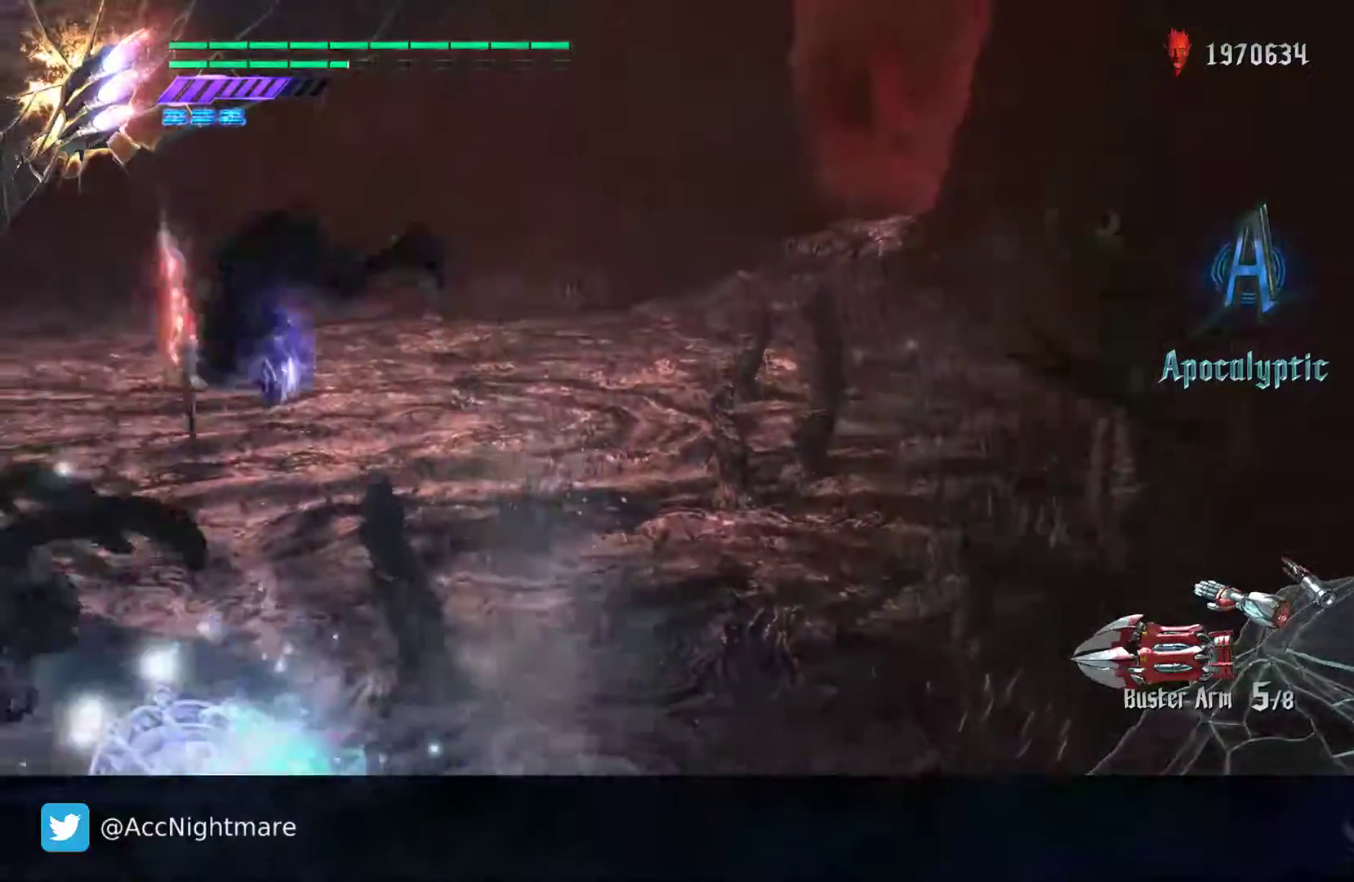
{"buttons": ["SQUARE", "R2"], "left_stick": "center", "right_stick": "center", "events": [[383, "R2", "down"], [450, "left_stick", "center"]]}
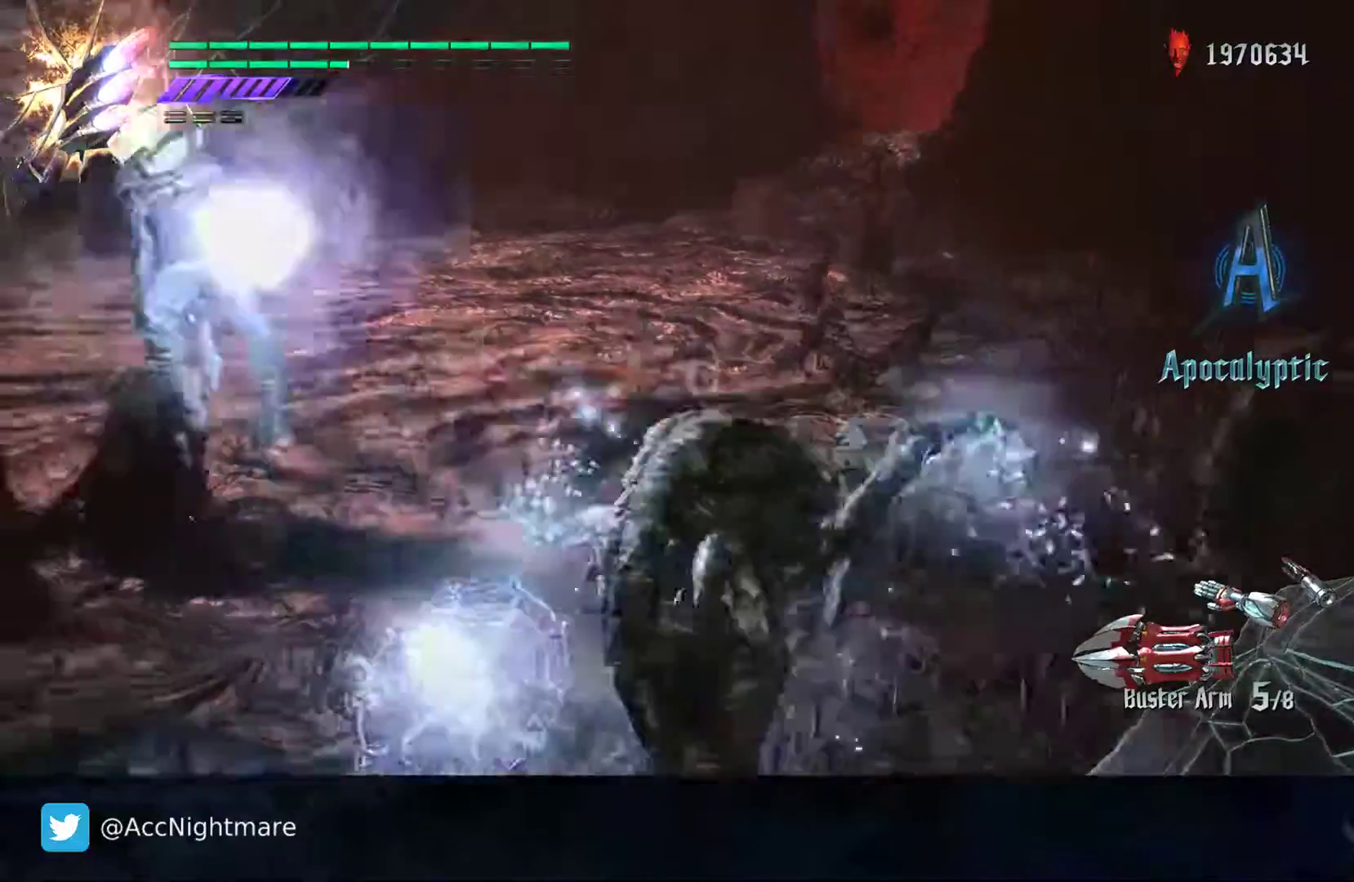
{"buttons": ["SQUARE", "R2", "L3"], "left_stick": "center", "right_stick": "left", "events": [[300, "right_stick", "left"], [467, "L3", "down"]]}
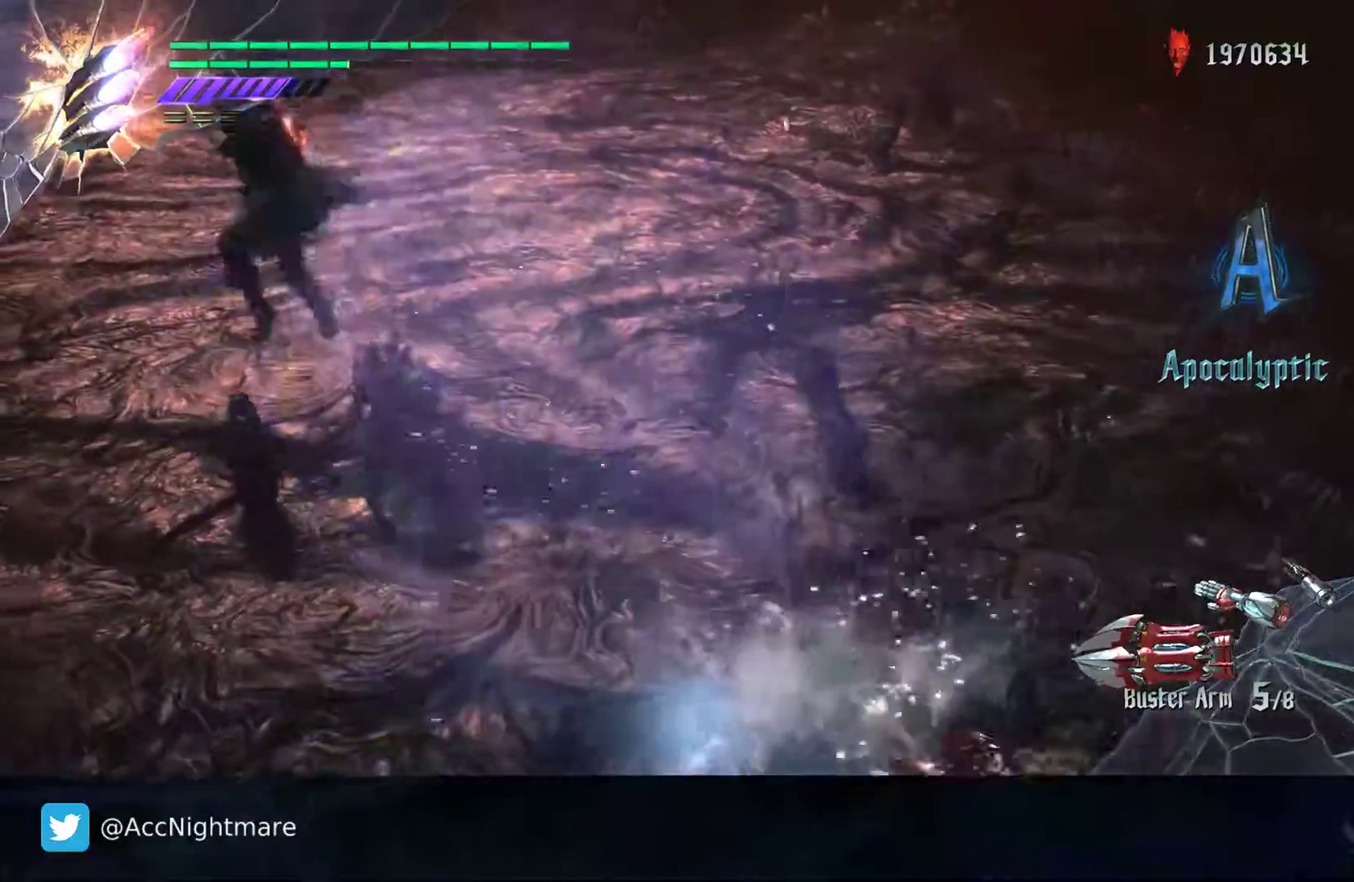
{"buttons": ["SQUARE", "R2"], "left_stick": "center", "right_stick": "center", "events": [[17, "right_stick", "center"], [100, "L3", "up"], [333, "L3", "down"], [433, "L3", "up"]]}
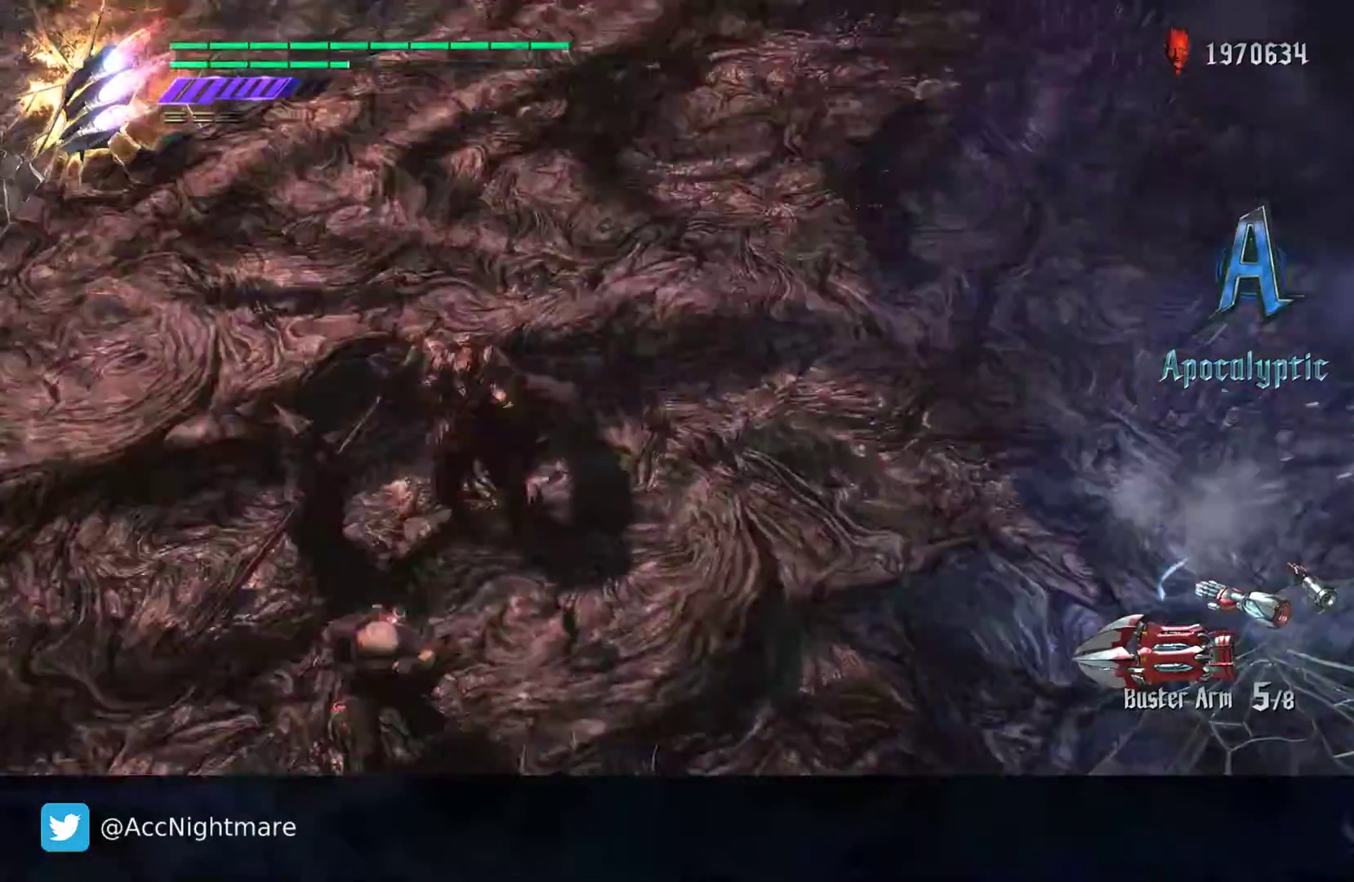
{"buttons": ["SQUARE"], "left_stick": "down-left", "right_stick": "center", "events": [[133, "R2", "up"], [183, "left_stick", "up-left"], [433, "left_stick", "down-left"]]}
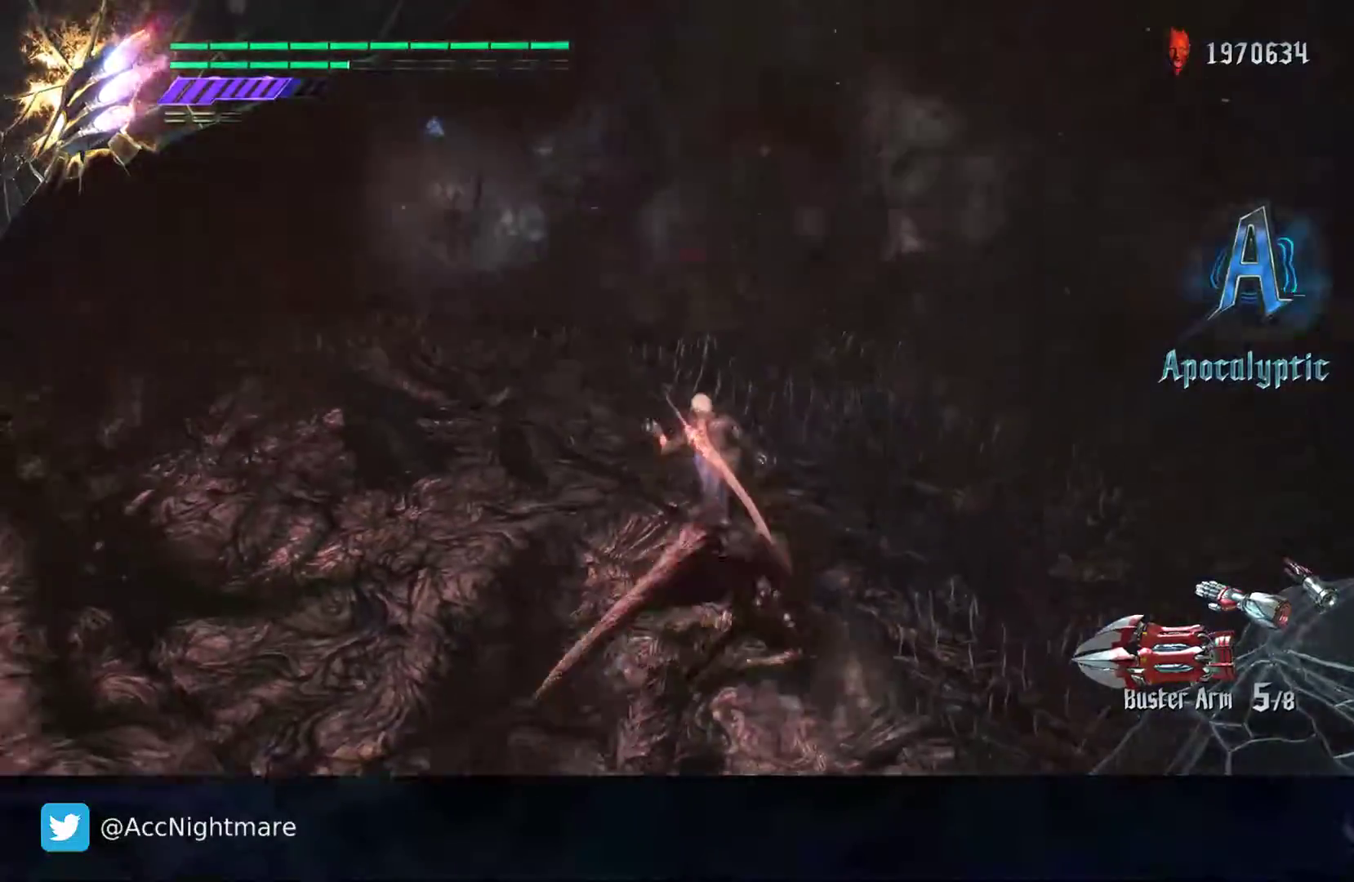
{"buttons": ["SQUARE", "R2"], "left_stick": "center", "right_stick": "center", "events": [[150, "R2", "down"], [217, "left_stick", "center"]]}
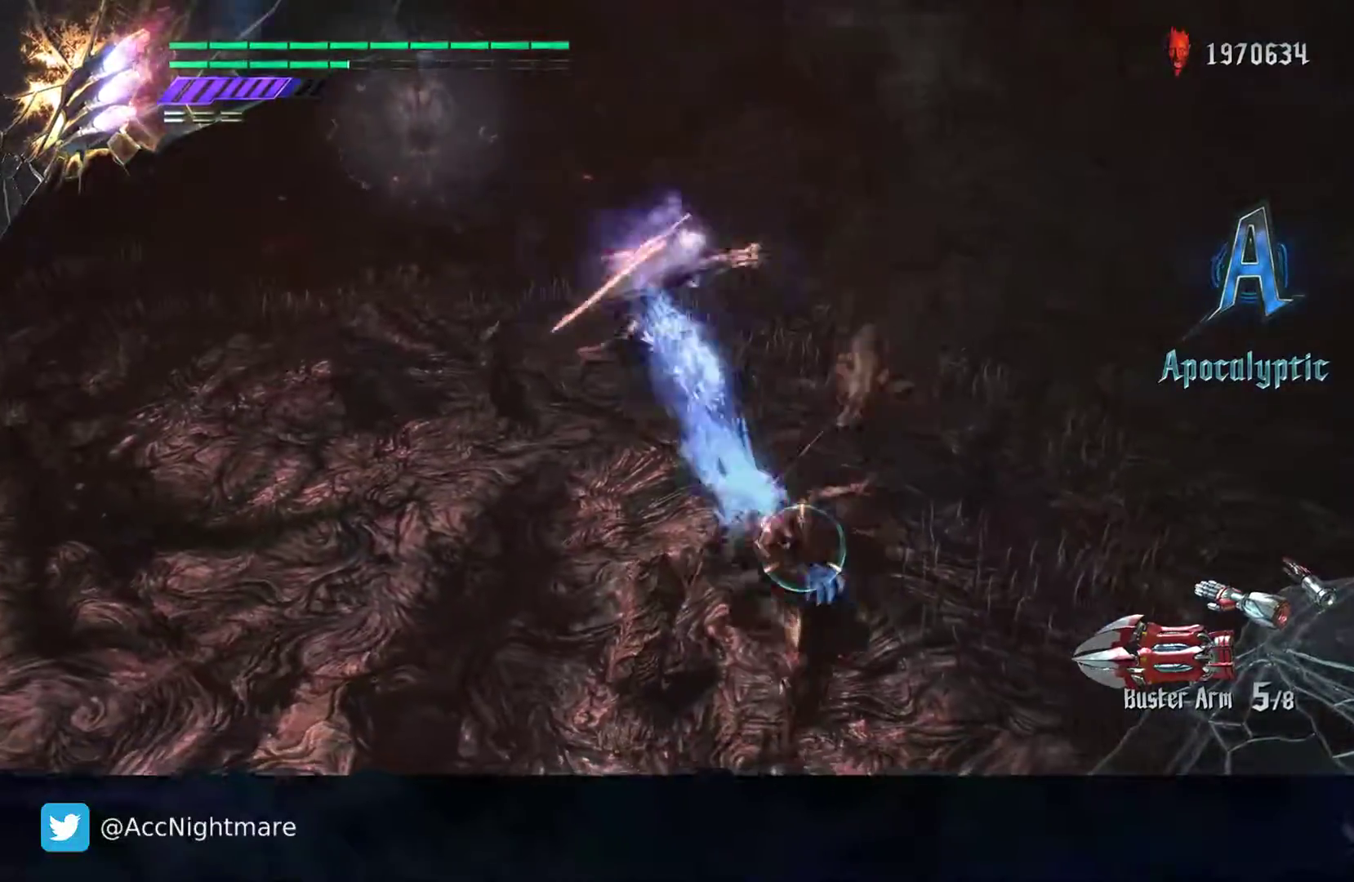
{"buttons": ["SQUARE"], "left_stick": "center", "right_stick": "center", "events": [[150, "R2", "up"], [350, "TRIANGLE", "down"], [467, "TRIANGLE", "up"]]}
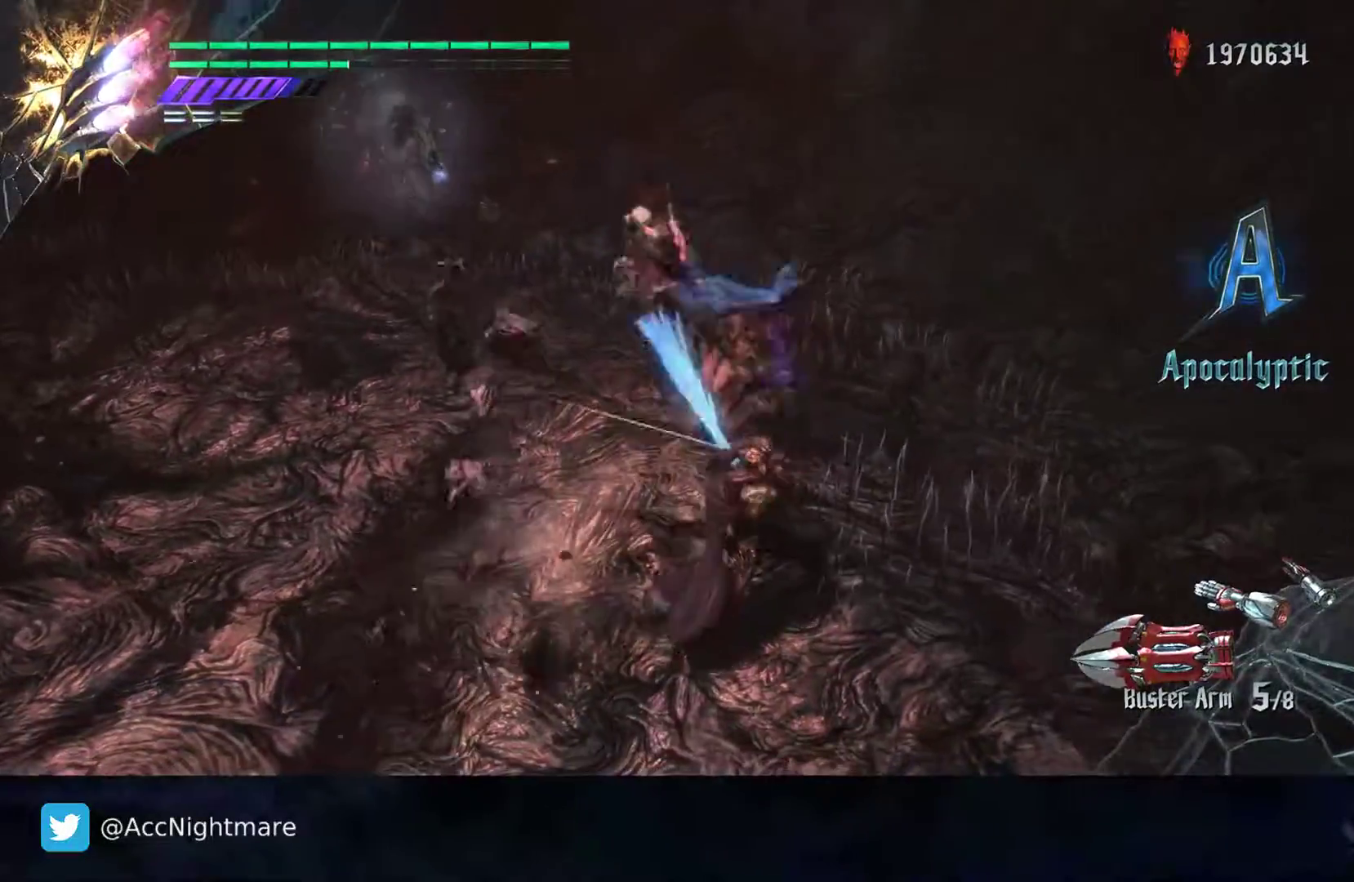
{"buttons": ["CROSS", "SQUARE"], "left_stick": "up-left", "right_stick": "center", "events": [[100, "L2", "down"], [250, "L2", "up"], [300, "left_stick", "left"], [350, "left_stick", "up-left"], [417, "CROSS", "down"]]}
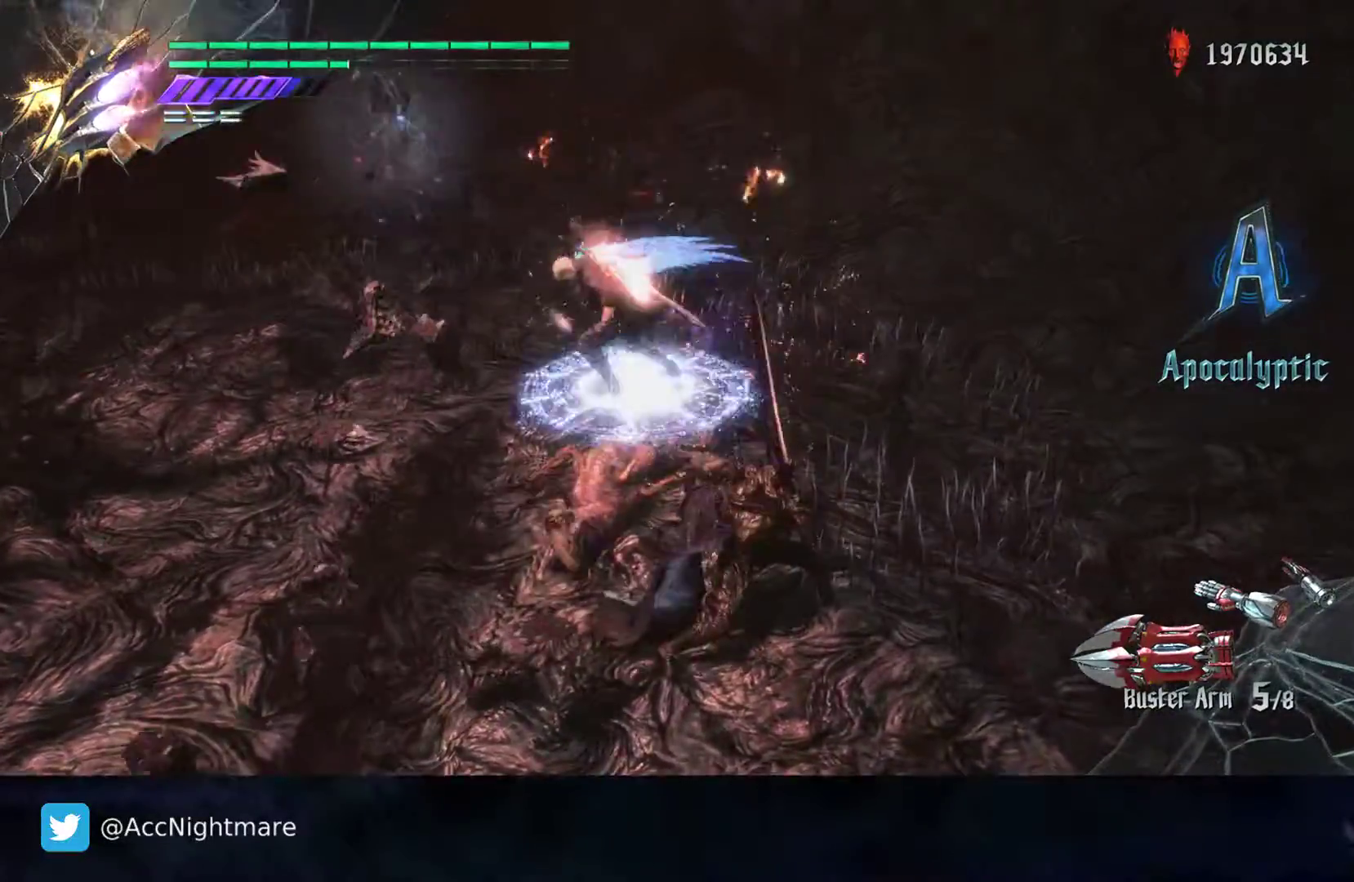
{"buttons": ["SQUARE"], "left_stick": "left", "right_stick": "center", "events": [[267, "CROSS", "up"], [350, "left_stick", "left"]]}
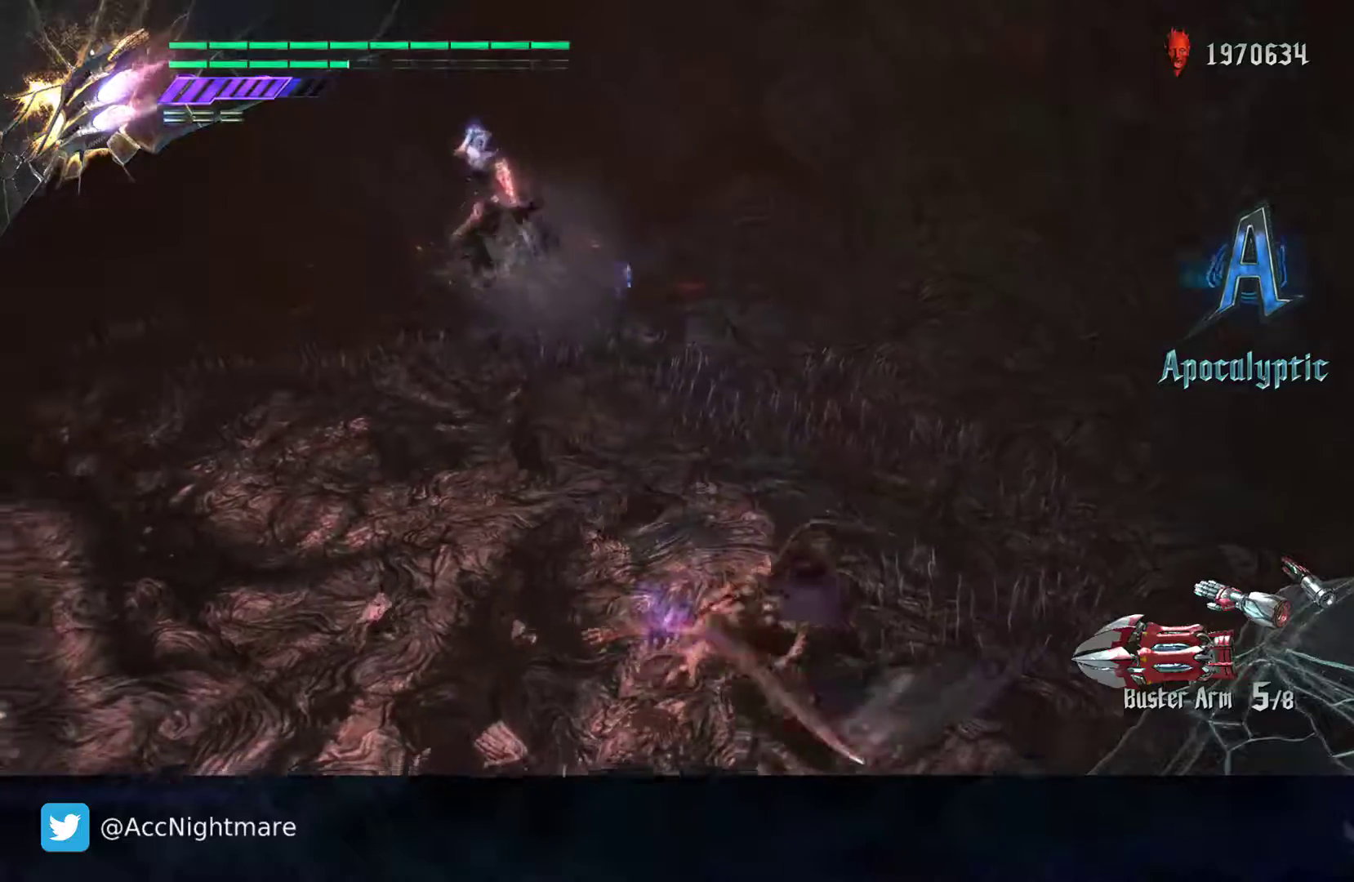
{"buttons": ["SQUARE"], "left_stick": "up-right", "right_stick": "center", "events": [[333, "left_stick", "up"], [383, "left_stick", "up-right"]]}
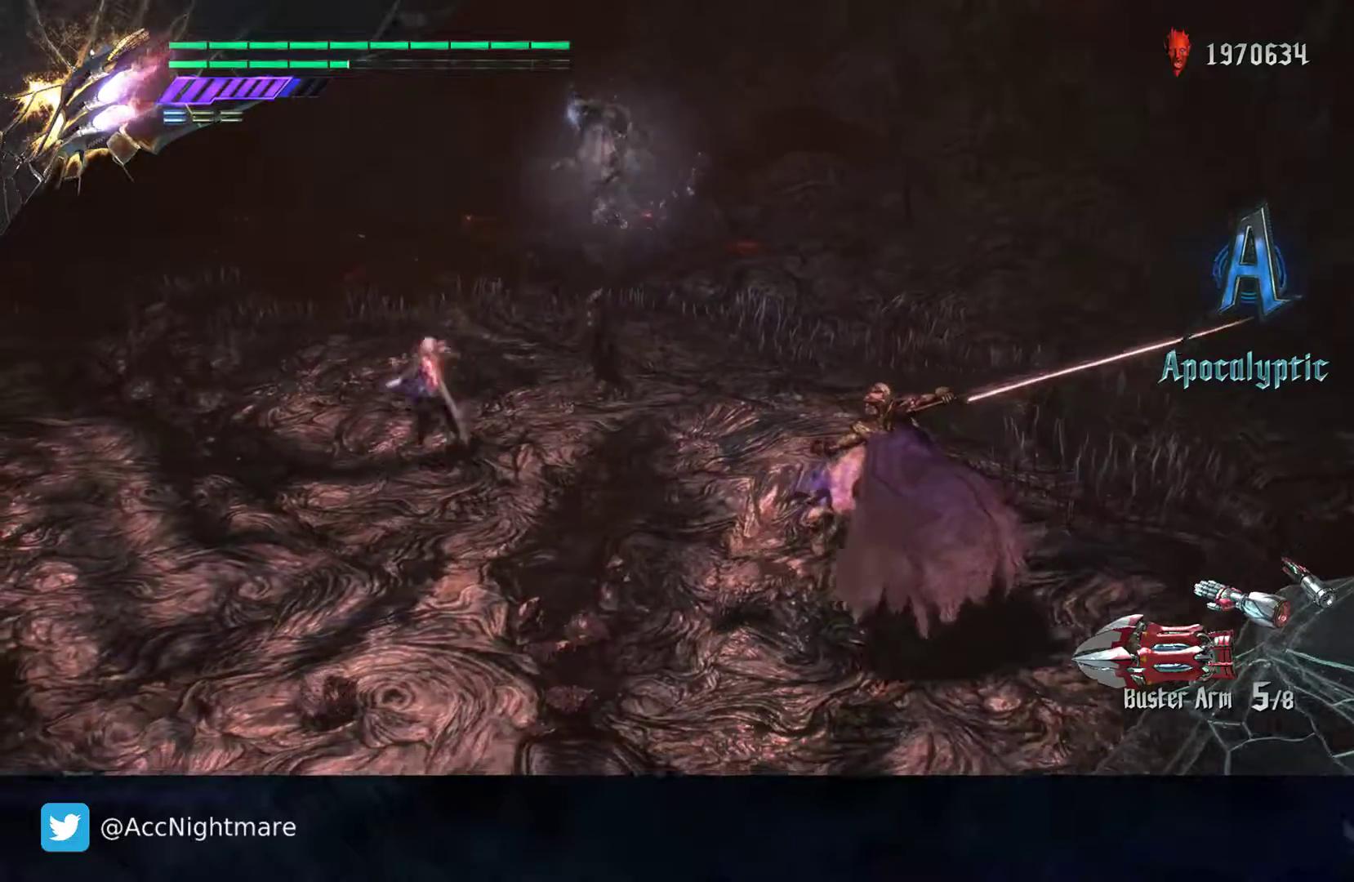
{"buttons": ["SQUARE", "R2"], "left_stick": "up", "right_stick": "center", "events": [[50, "CROSS", "down"], [250, "CROSS", "up"], [317, "R2", "down"], [350, "left_stick", "down-left"], [450, "left_stick", "up"]]}
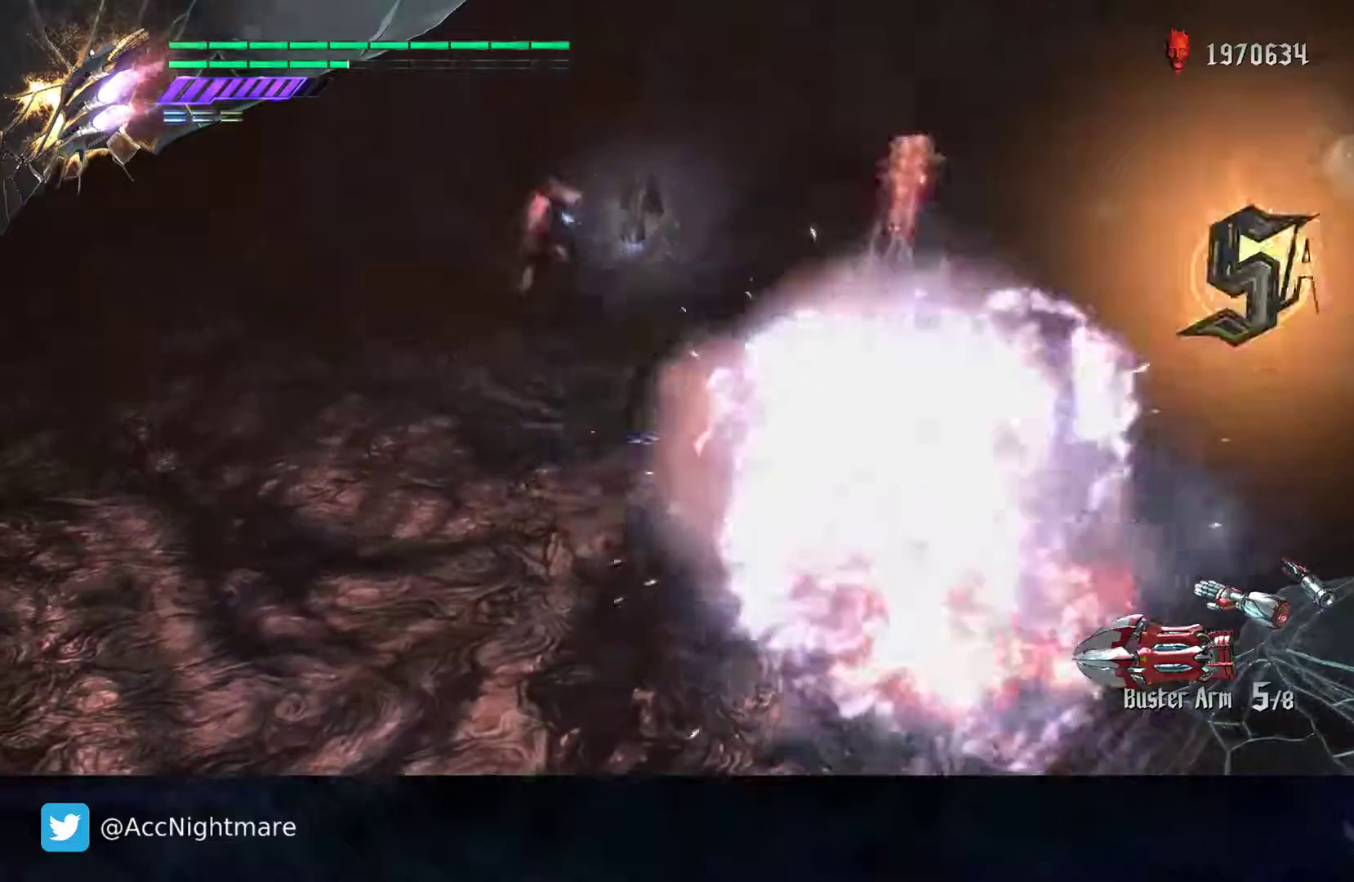
{"buttons": ["SQUARE", "R2"], "left_stick": "center", "right_stick": "center", "events": [[17, "TRIANGLE", "down"], [67, "left_stick", "center"], [467, "TRIANGLE", "up"]]}
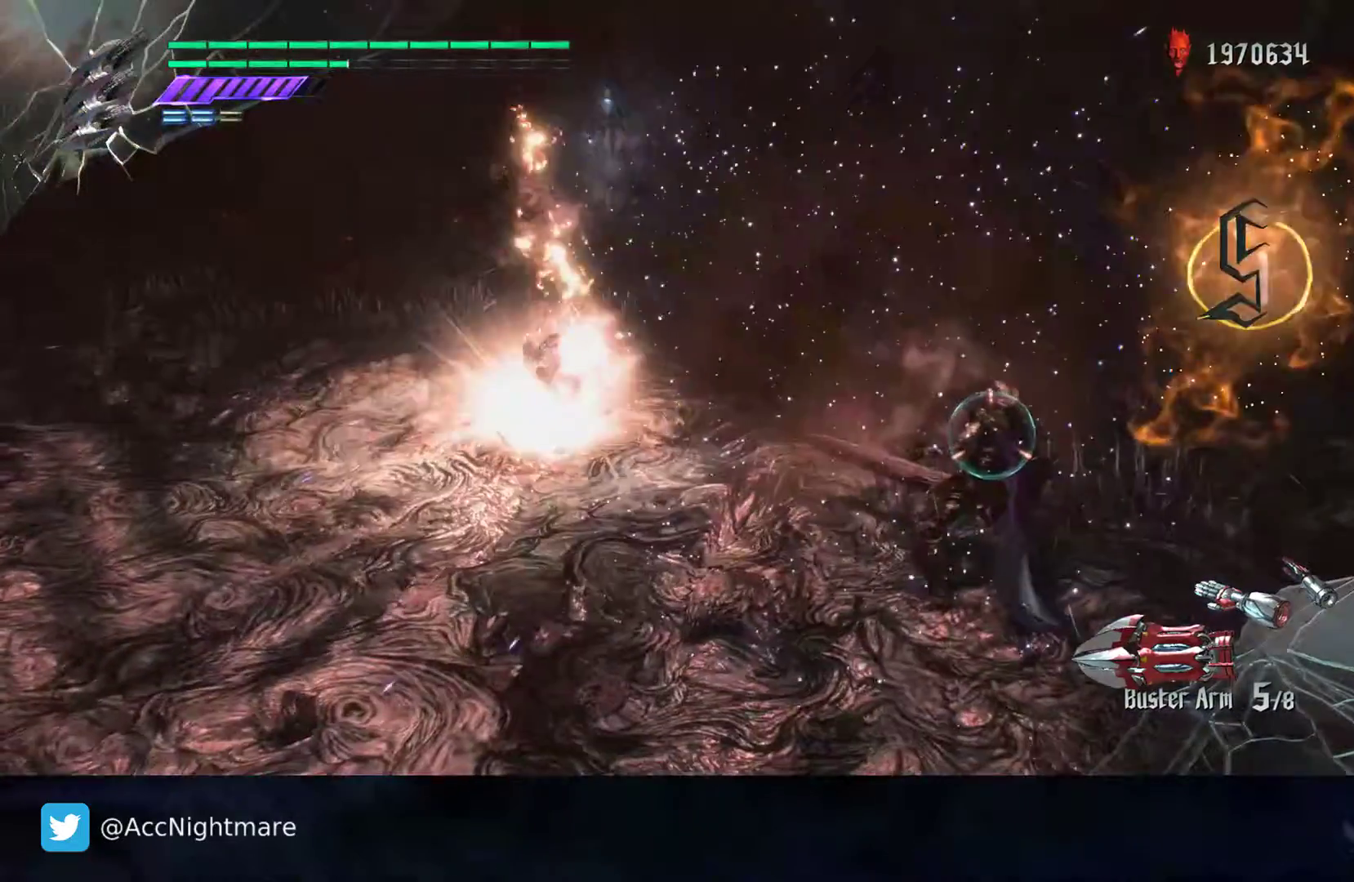
{"buttons": ["SQUARE", "TRIANGLE", "R2"], "left_stick": "down-right", "right_stick": "center", "events": [[50, "L2", "down"], [250, "L2", "up"], [317, "R2", "up"], [350, "left_stick", "right"], [400, "R2", "down"], [450, "left_stick", "down-right"], [467, "TRIANGLE", "down"]]}